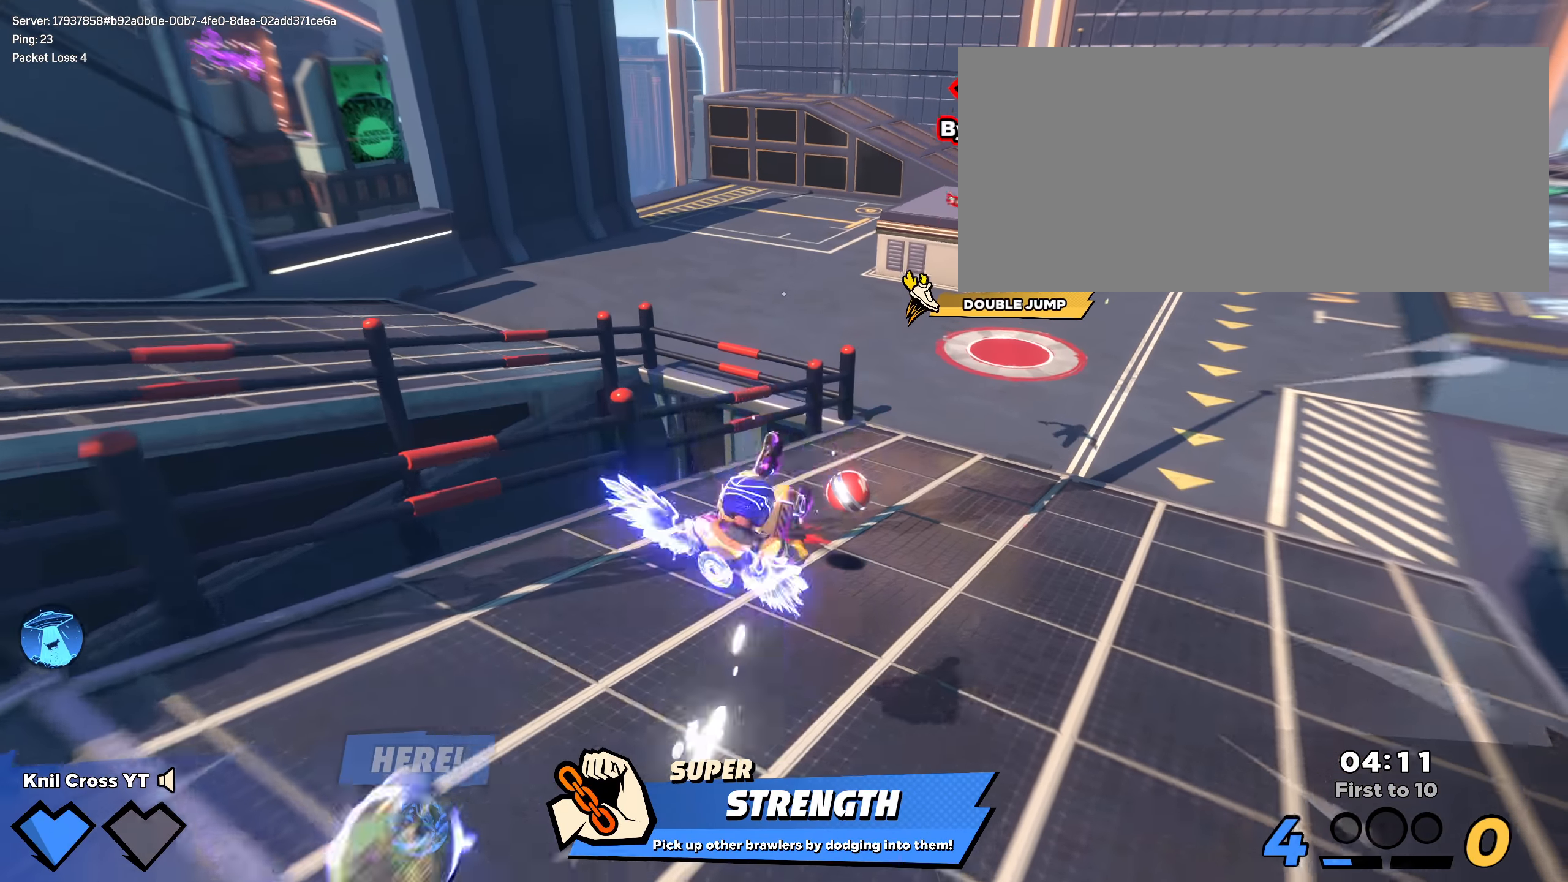
Gameplay with keyboard and mouse; each line is a JSON object with the keys and mouse buttons held at the frame after it. "events" lists presses ("down") and releases ("up") of "a", "alt", "ctrl", "d", "e", "f", "q", "r", "s", "shift", "space", "w", "mouse_left", "mouse_wheel", "mouse_right", "mouse_mb4" and "mouse_mb5" between this image and that frame as [ms after this image, input, new state], when the widget could be followed in between. "mouse_left", "mouse_wheel", "mouse_right", "mouse_mb4", "mouse_mb5" = the "left", "wheel", "right", "mb4", "mb5" buttons of the "mouse" list. No other keys are recorded. "wheel" means that the mouse wheel is clicked or scrolled. Mouse movement is not recorded.
{"keys": ["a", "s"], "mouse": [], "events": [[192, "d", "down"], [217, "w", "up"], [275, "s", "down"], [308, "d", "up"], [333, "shift", "up"], [442, "a", "down"]]}
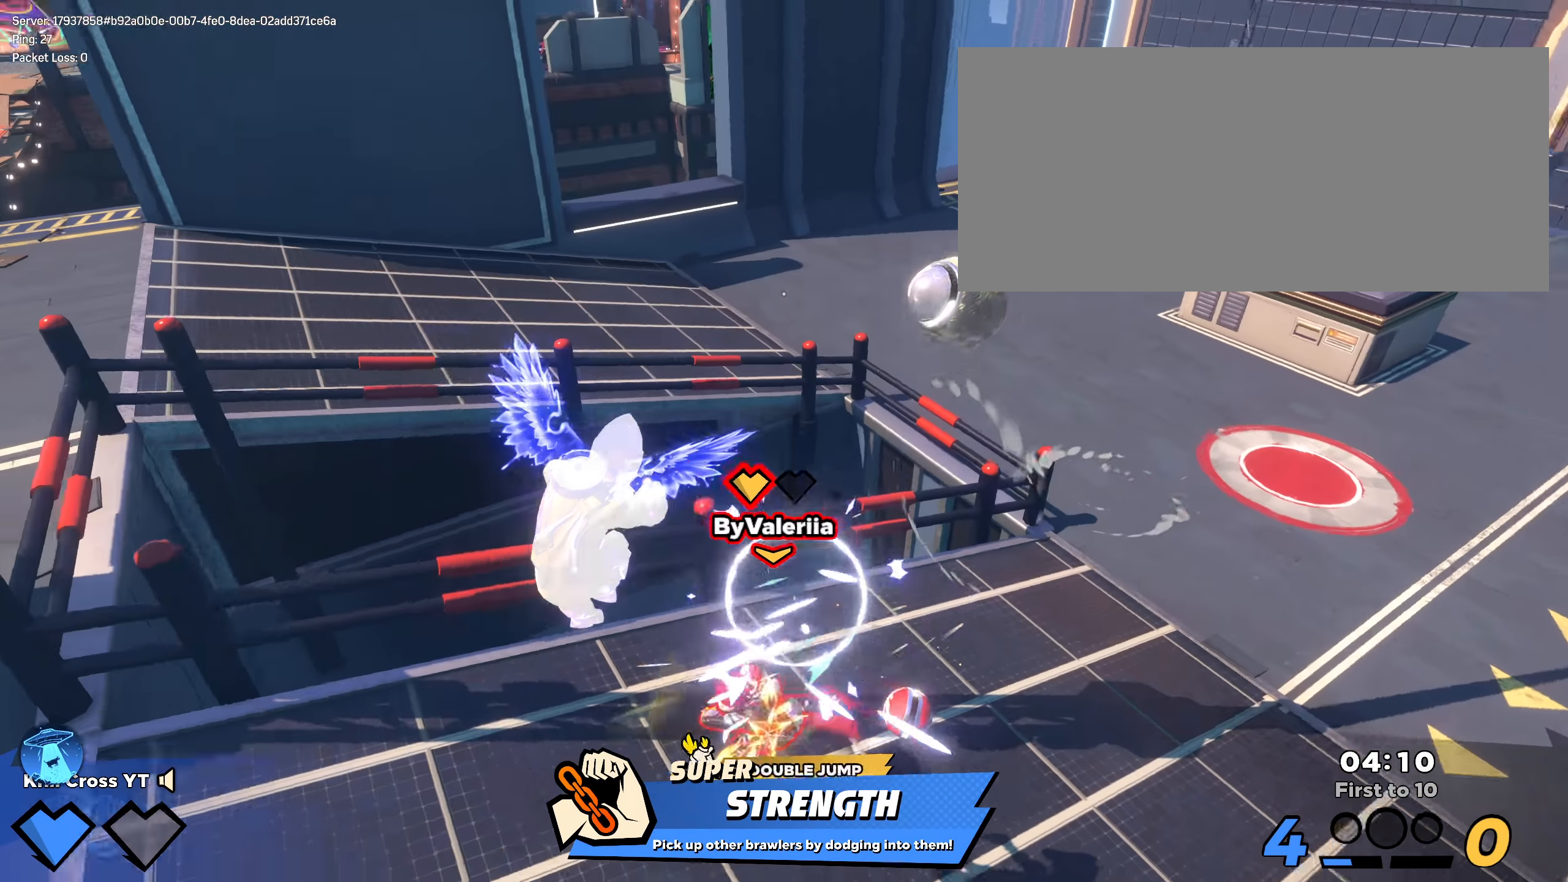
{"keys": ["d", "q", "space"], "mouse": [], "events": [[8, "s", "up"], [25, "a", "up"], [42, "w", "down"], [75, "a", "down"], [183, "w", "up"], [283, "s", "down"], [308, "a", "up"], [308, "s", "up"], [425, "d", "down"], [433, "space", "down"], [442, "q", "down"]]}
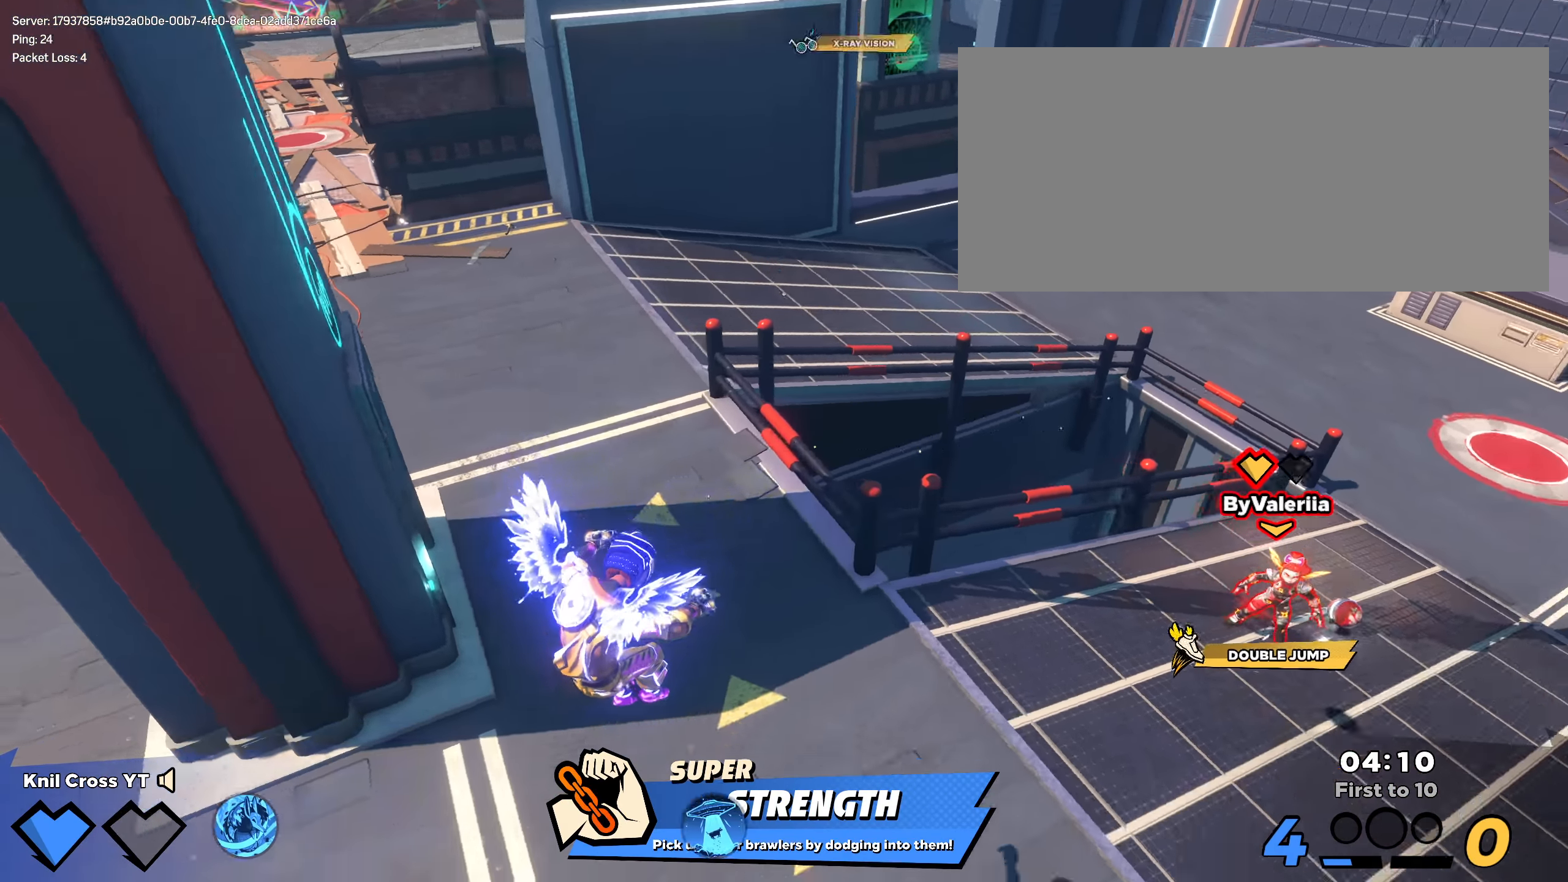
{"keys": ["d", "shift", "w"], "mouse": [], "events": [[58, "space", "up"], [75, "q", "up"], [108, "w", "down"], [167, "shift", "down"], [175, "q", "down"], [292, "q", "up"]]}
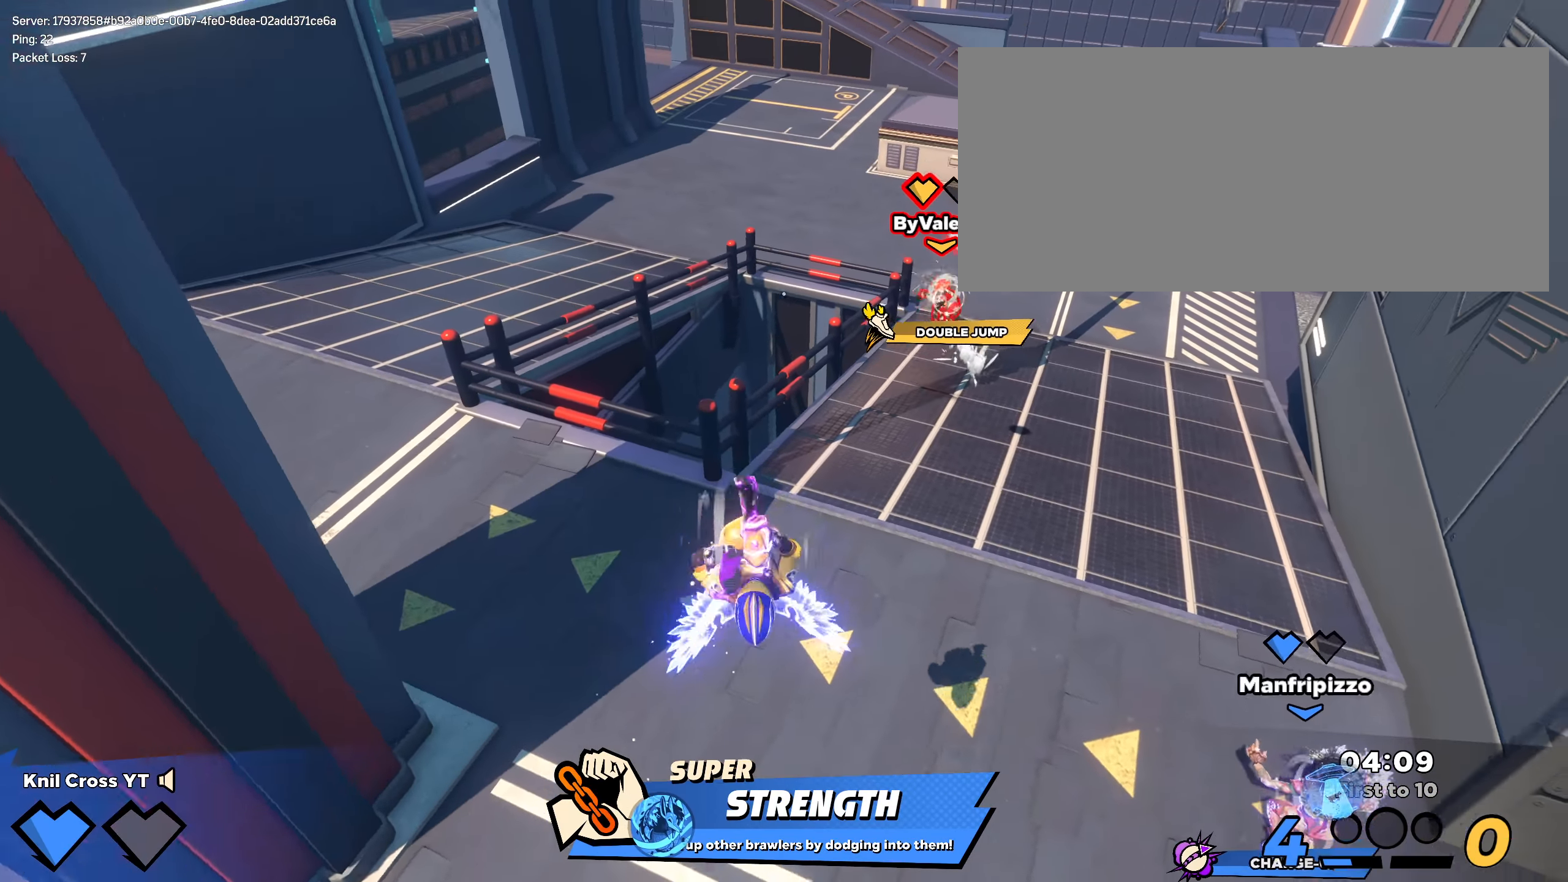
{"keys": ["shift", "w"], "mouse": [], "events": [[142, "d", "up"]]}
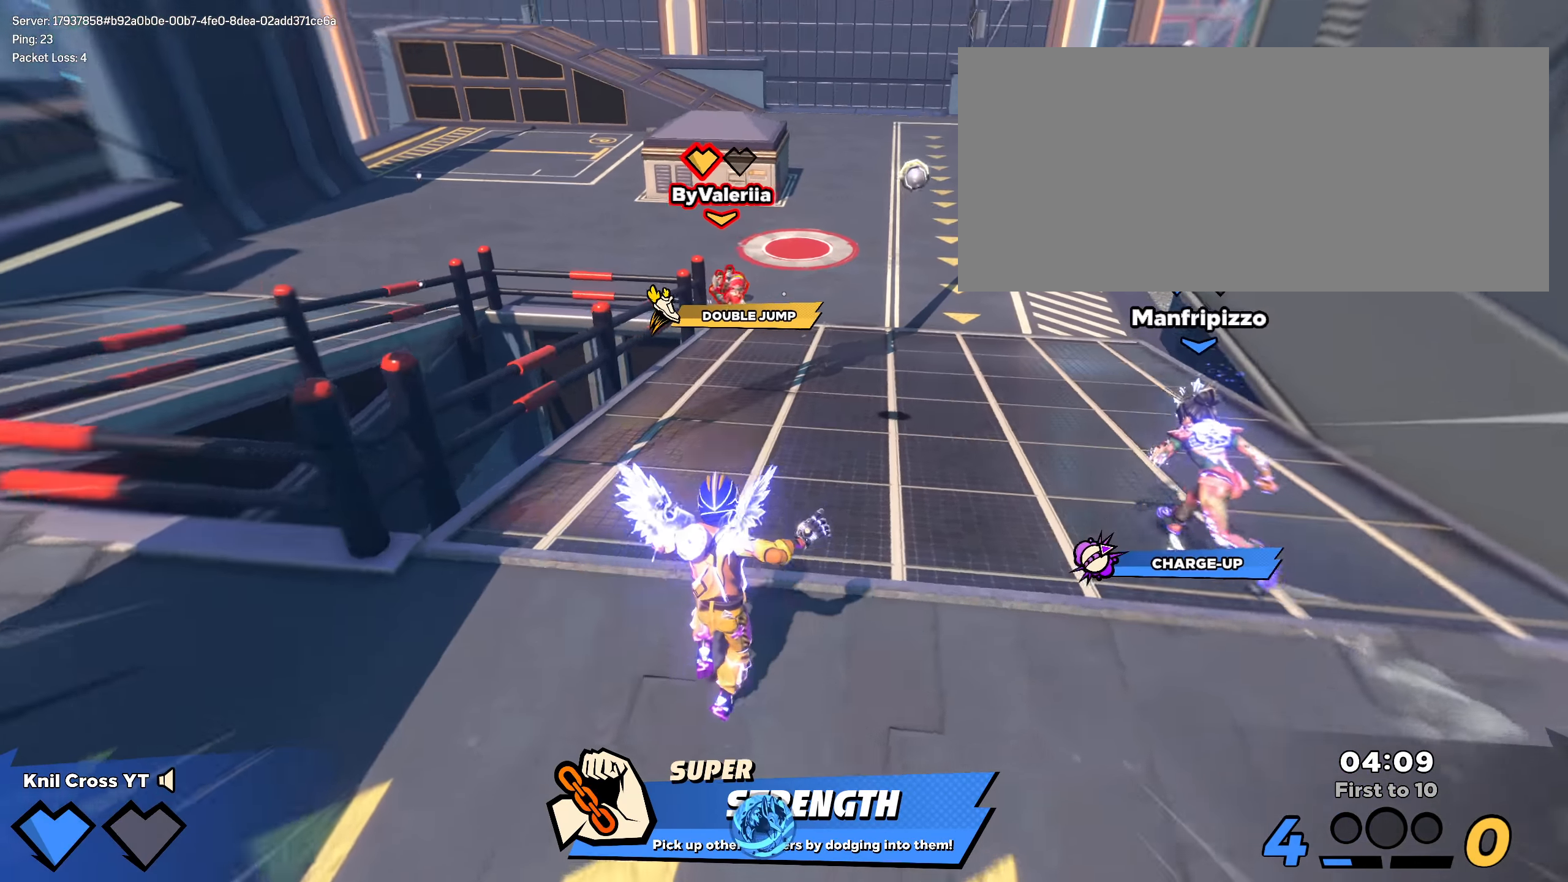
{"keys": ["d", "shift", "w"], "mouse": [], "events": [[500, "d", "down"]]}
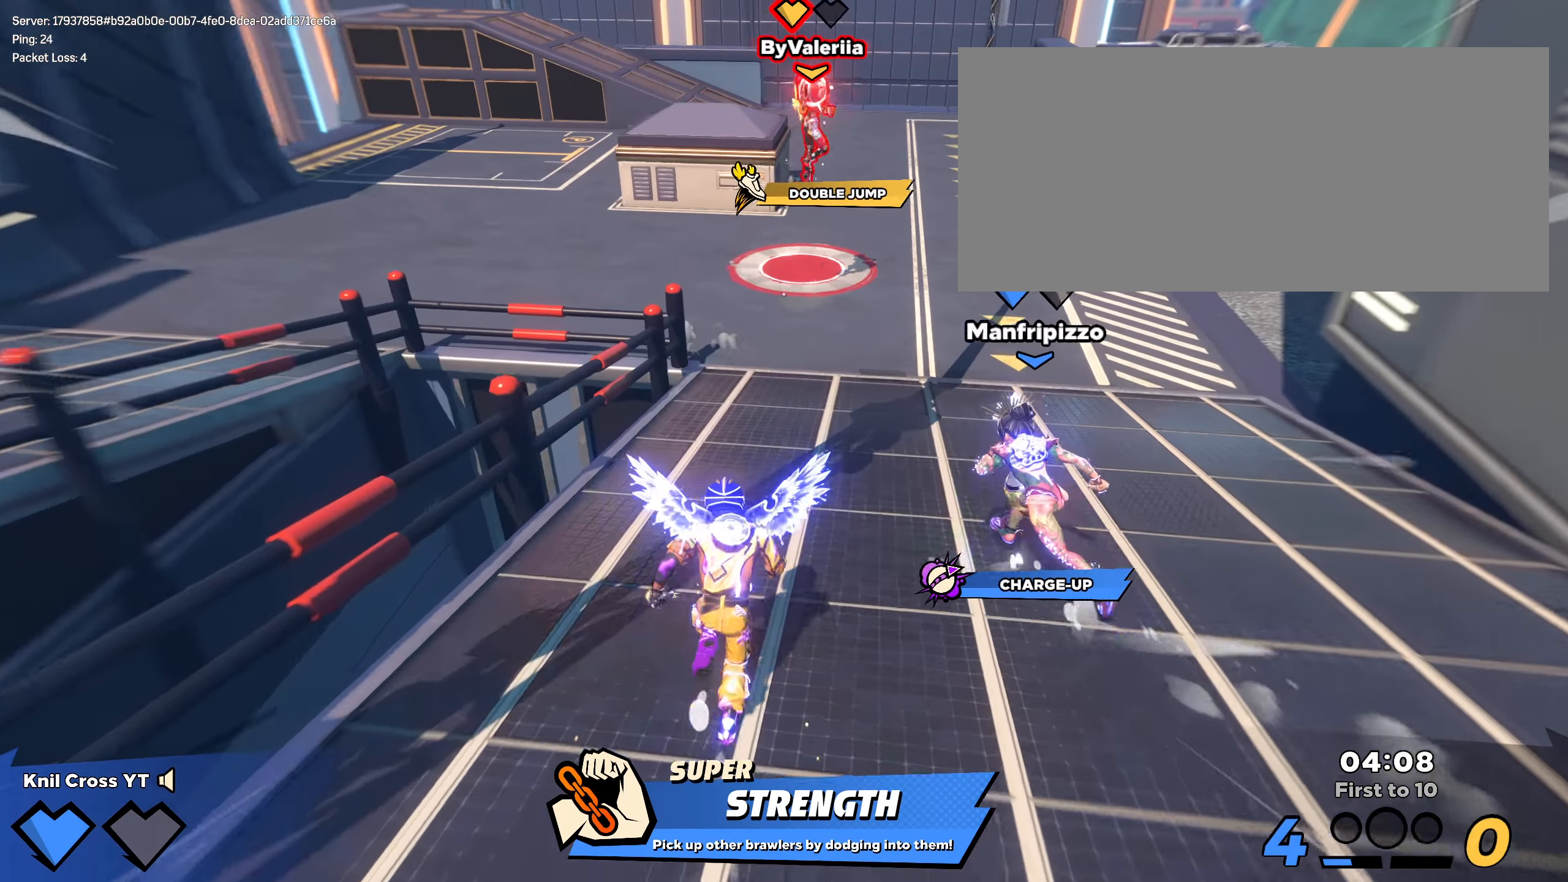
{"keys": ["q", "shift", "space", "w"], "mouse": [], "events": [[175, "d", "up"], [234, "a", "down"], [417, "space", "down"], [459, "a", "up"], [467, "q", "down"]]}
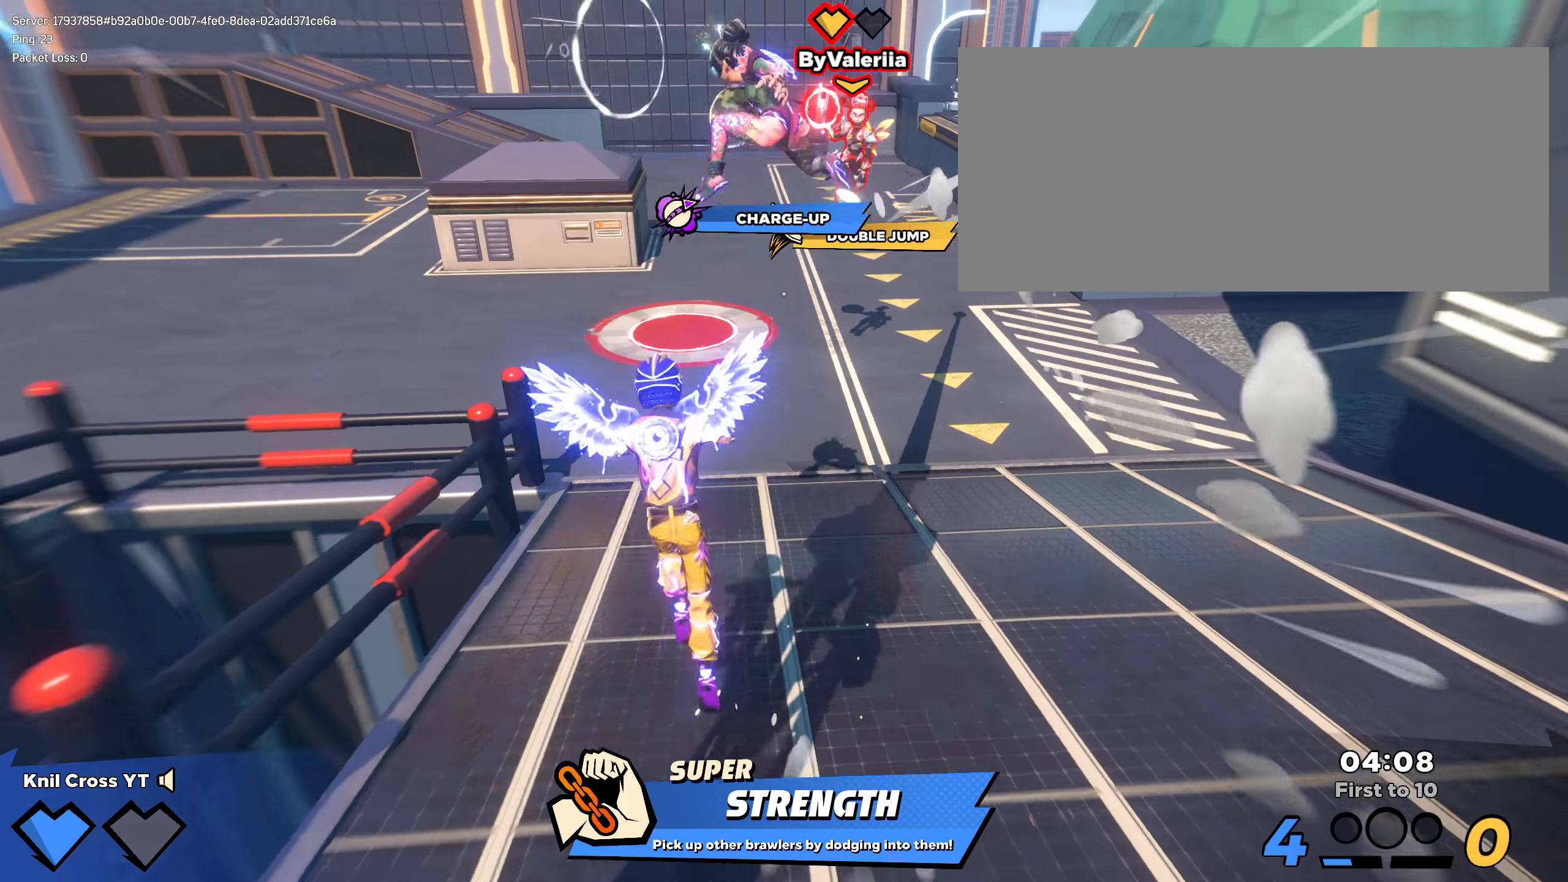
{"keys": ["d", "w"], "mouse": [], "events": [[25, "a", "down"], [67, "shift", "up"], [67, "space", "up"], [117, "q", "up"], [192, "a", "up"], [317, "d", "down"]]}
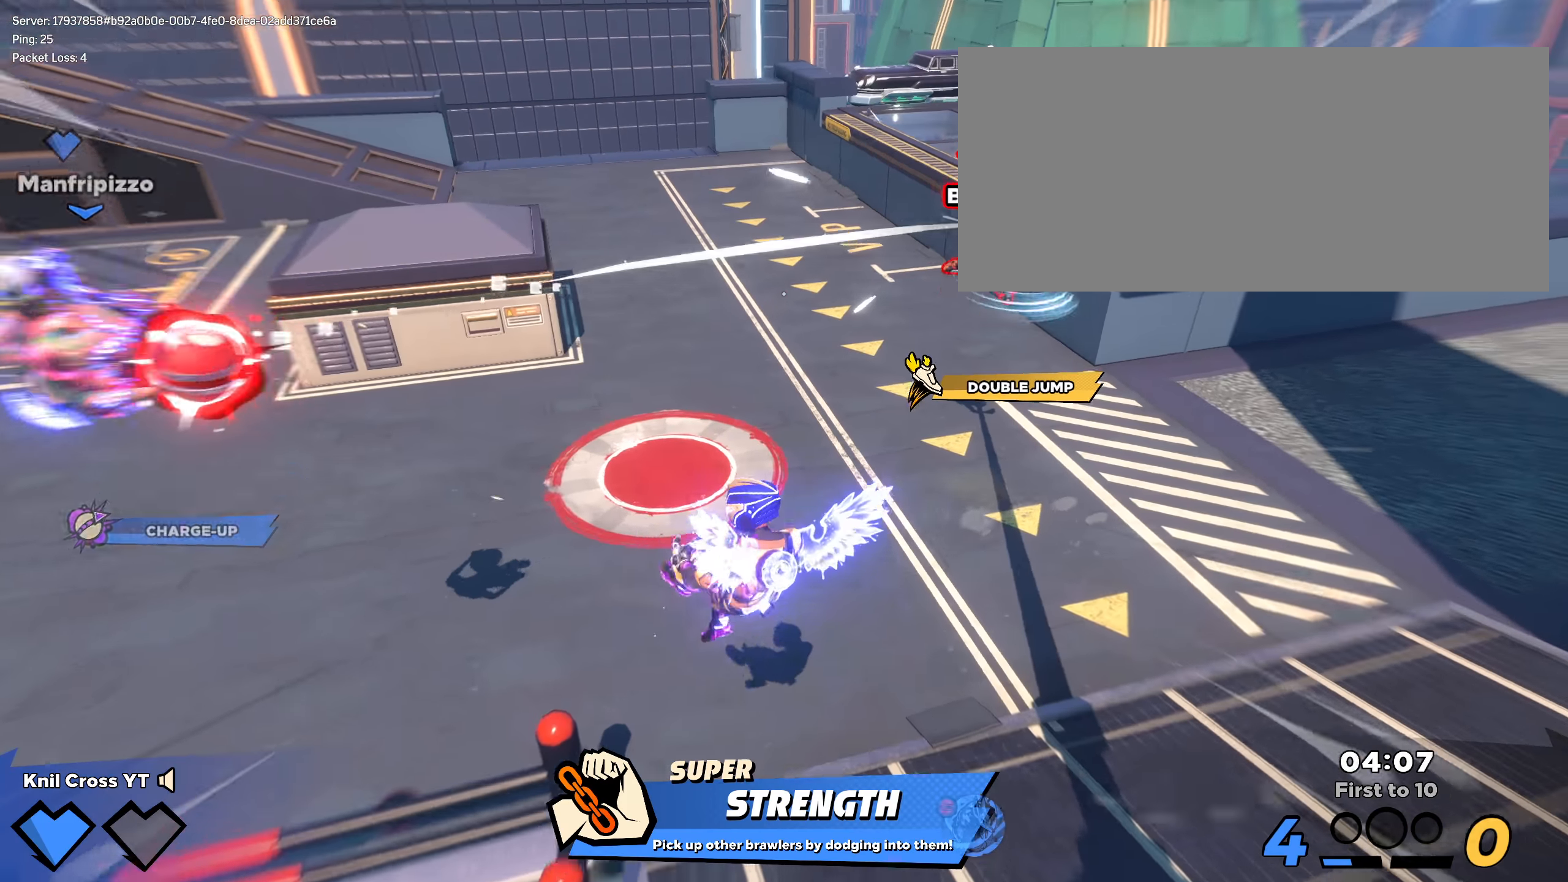
{"keys": ["w"], "mouse": [], "events": [[75, "d", "up"], [200, "ctrl", "down"], [200, "d", "down"], [325, "d", "up"], [342, "ctrl", "up"]]}
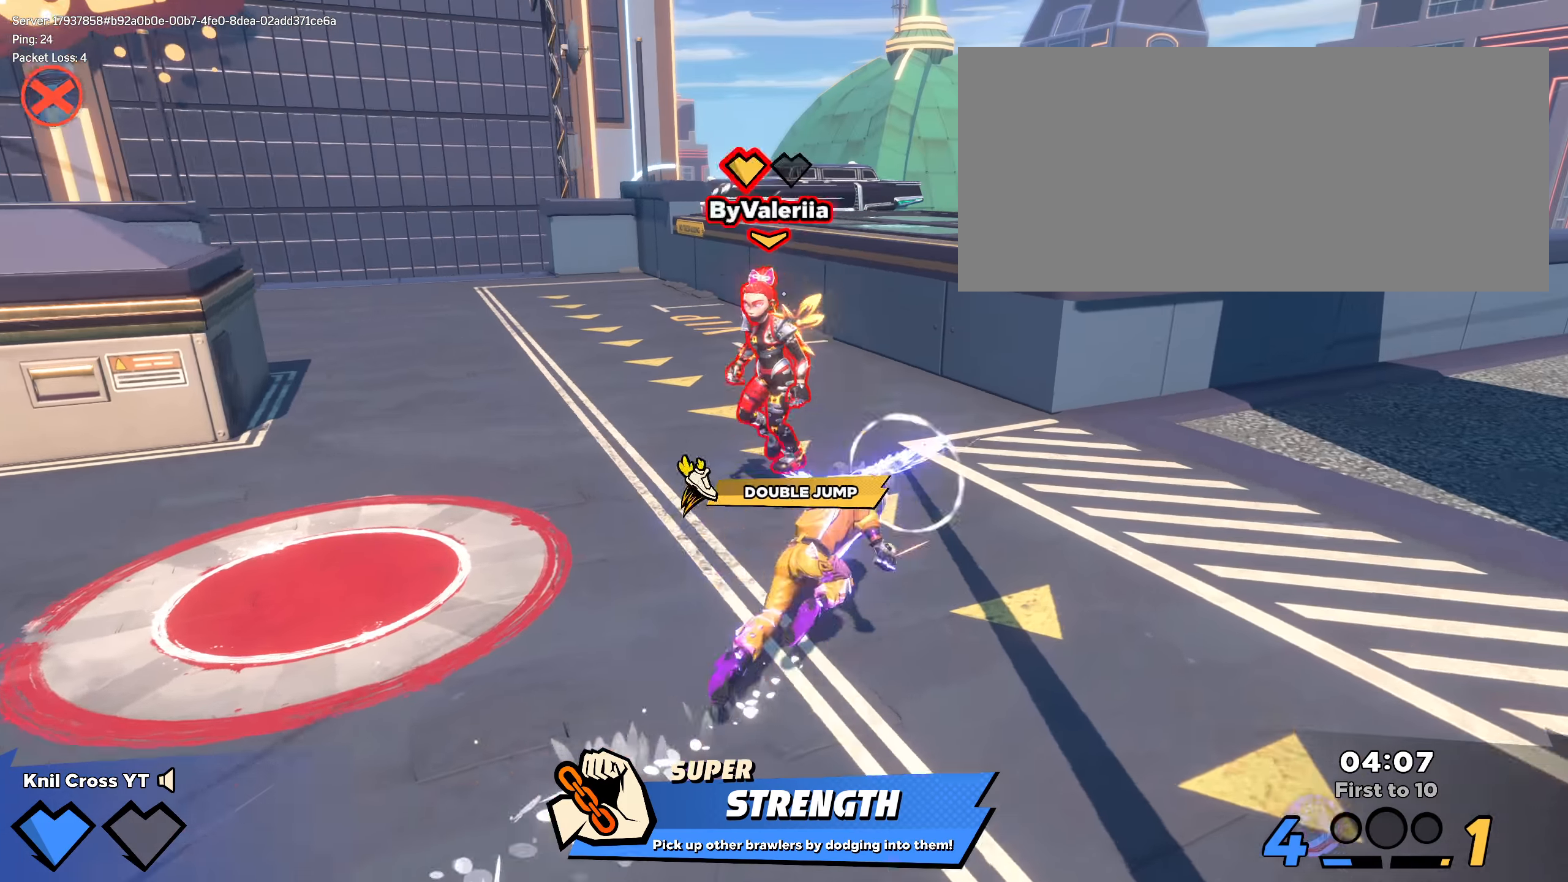
{"keys": ["shift", "w"], "mouse": [], "events": [[50, "a", "down"], [375, "a", "up"], [484, "shift", "down"]]}
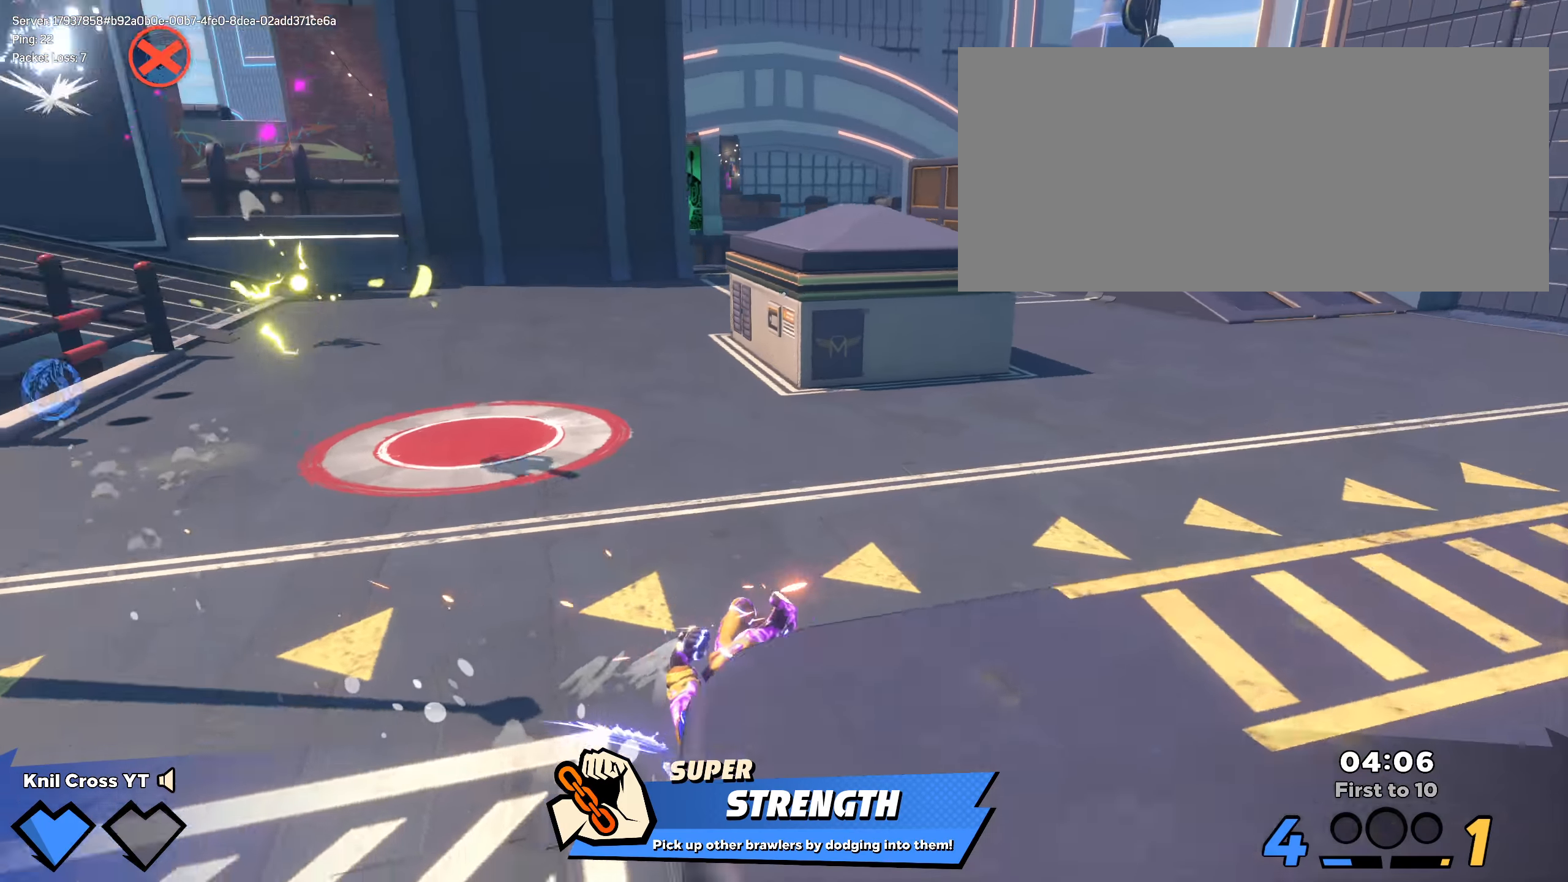
{"keys": ["a", "w"], "mouse": [], "events": [[75, "space", "down"], [234, "space", "up"], [259, "q", "down"], [375, "q", "up"], [392, "a", "down"], [450, "shift", "up"]]}
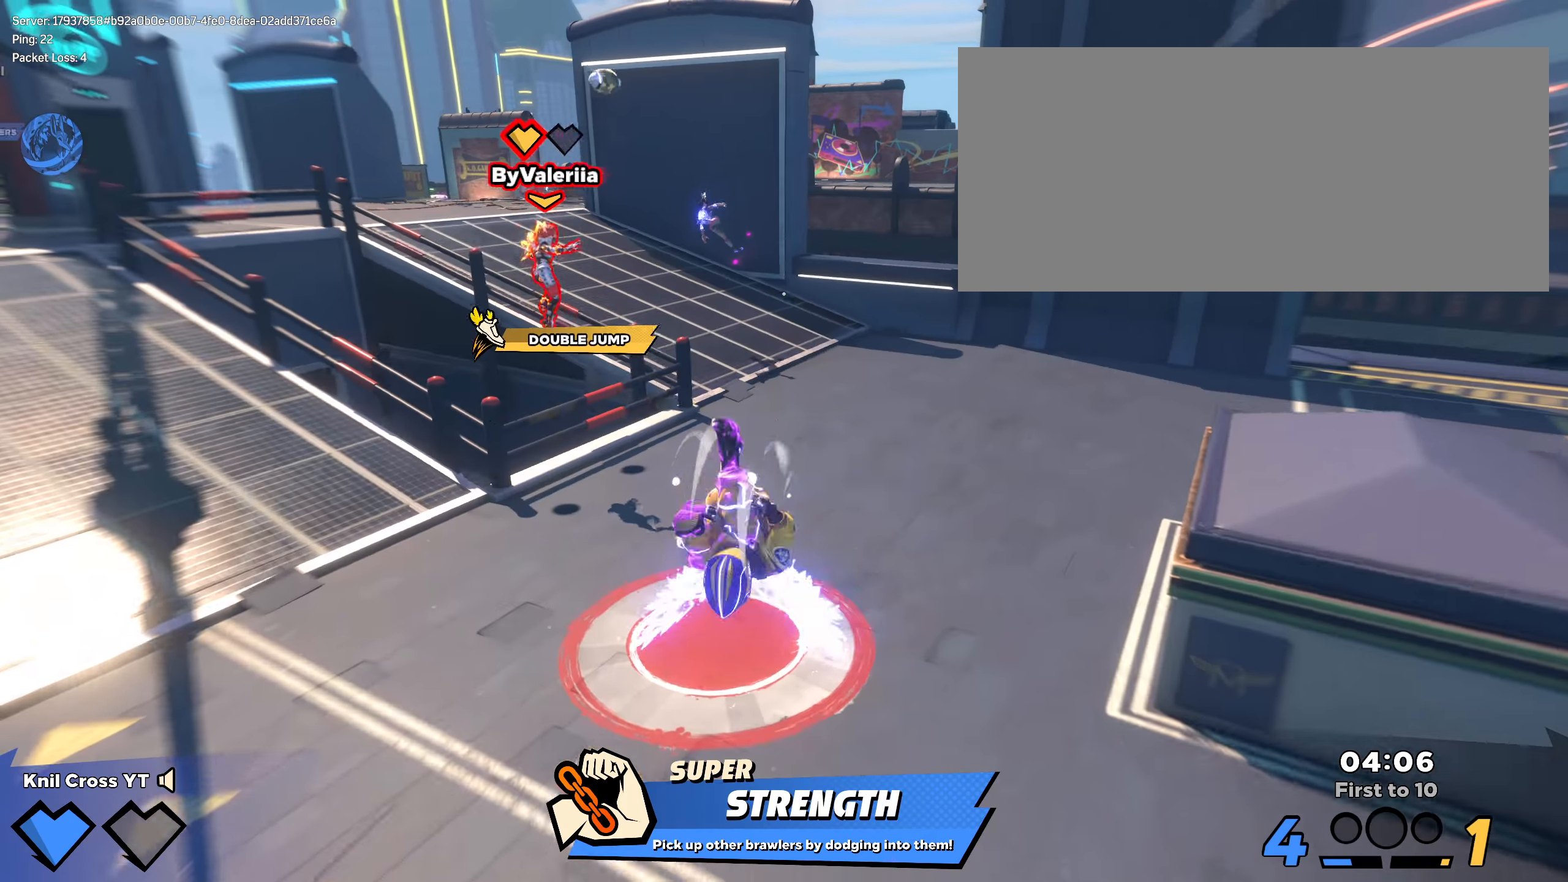
{"keys": ["shift", "w"], "mouse": [], "events": [[50, "shift", "down"], [59, "a", "up"], [250, "a", "down"], [492, "a", "up"]]}
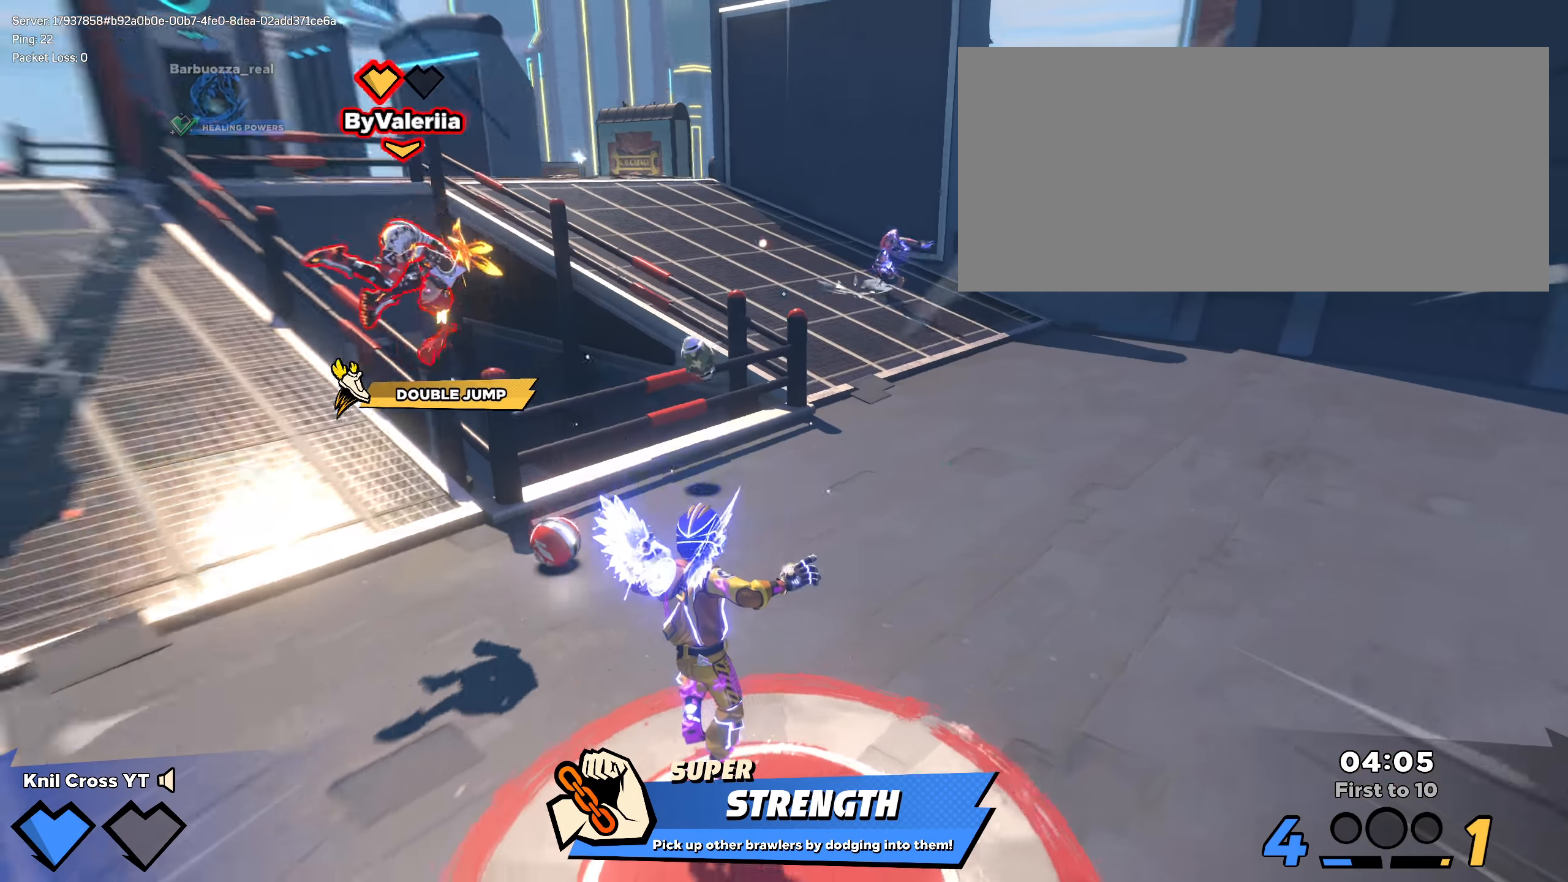
{"keys": ["a", "s"], "mouse": ["left"], "events": [[50, "a", "down"], [59, "space", "down"], [150, "w", "up"], [167, "q", "down"], [184, "shift", "up"], [200, "space", "up"], [284, "s", "down"], [300, "q", "up"], [392, "mouse_left", "down"]]}
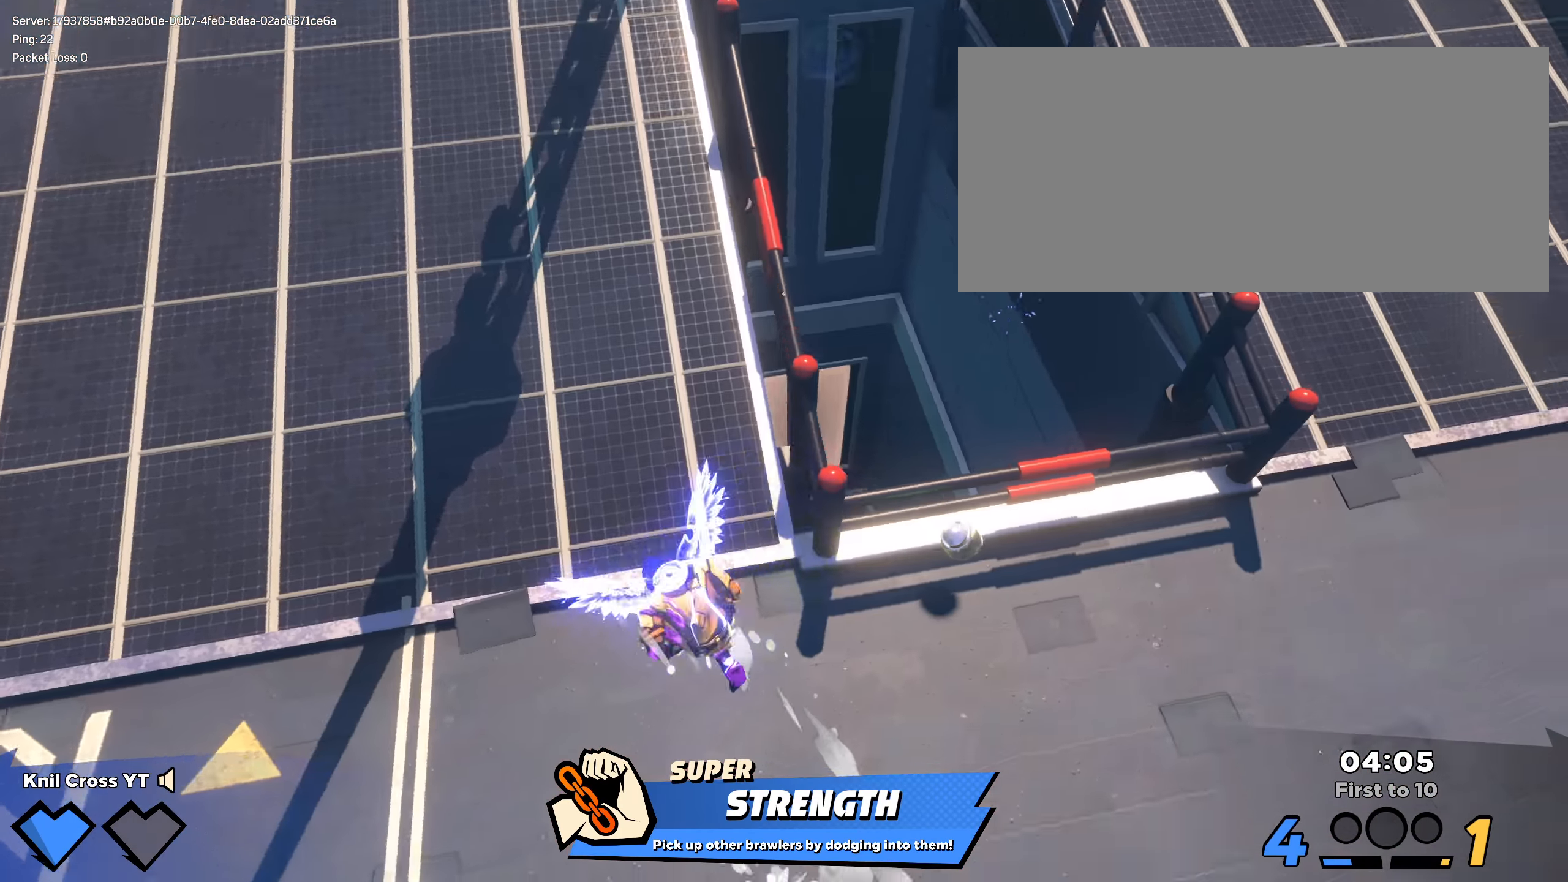
{"keys": ["ctrl", "w"], "mouse": [], "events": [[67, "a", "up"], [109, "d", "down"], [150, "s", "up"], [159, "mouse_left", "up"], [242, "w", "down"], [384, "ctrl", "down"], [417, "d", "up"]]}
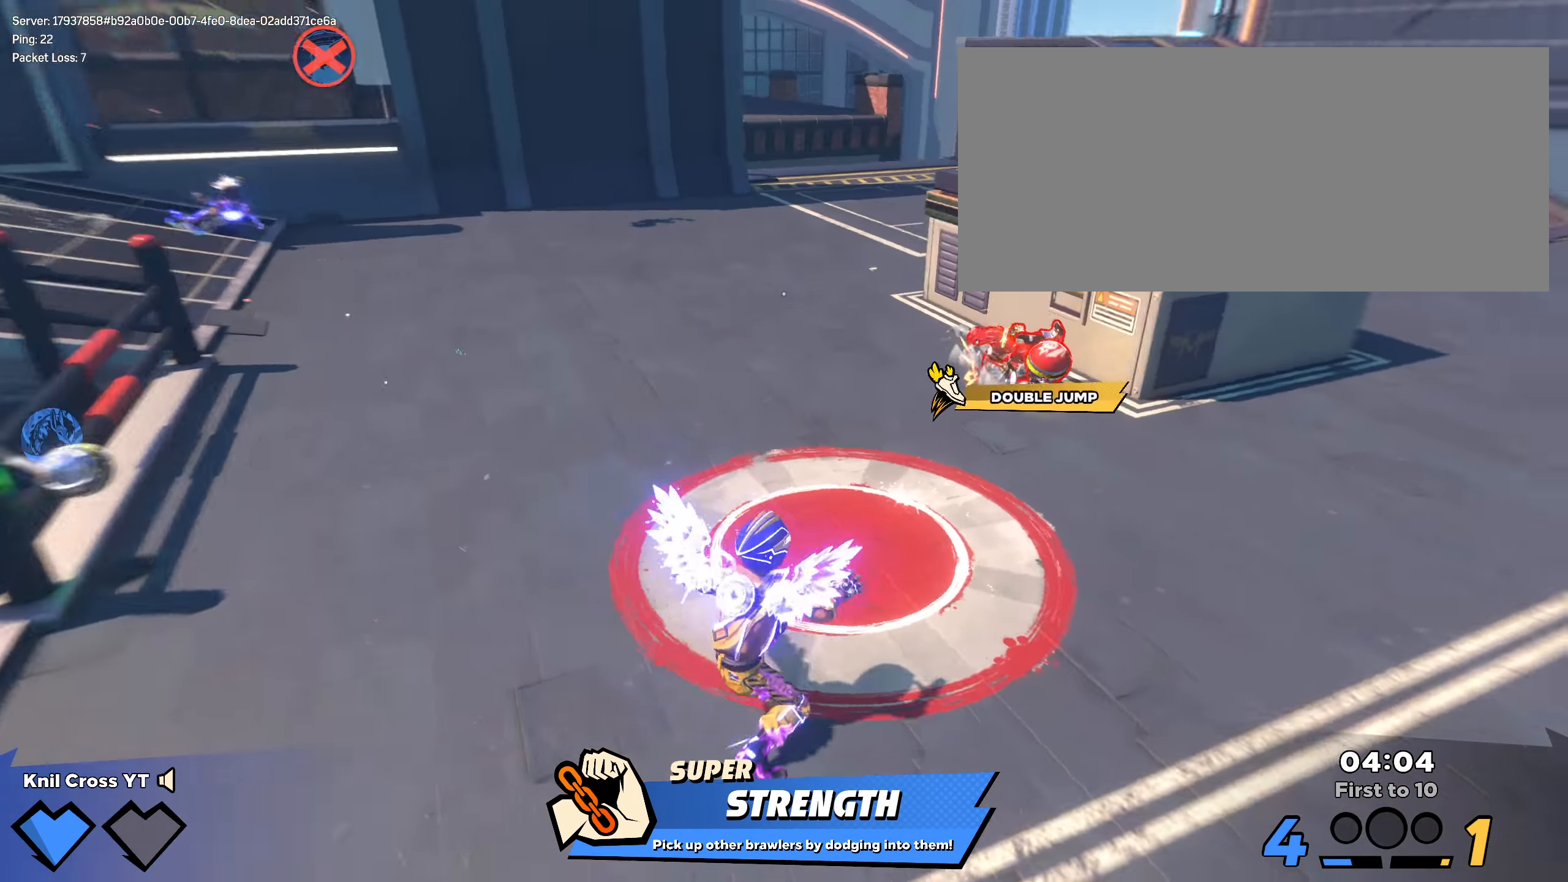
{"keys": [], "mouse": [], "events": [[25, "ctrl", "up"], [267, "a", "down"], [384, "a", "up"], [384, "w", "up"]]}
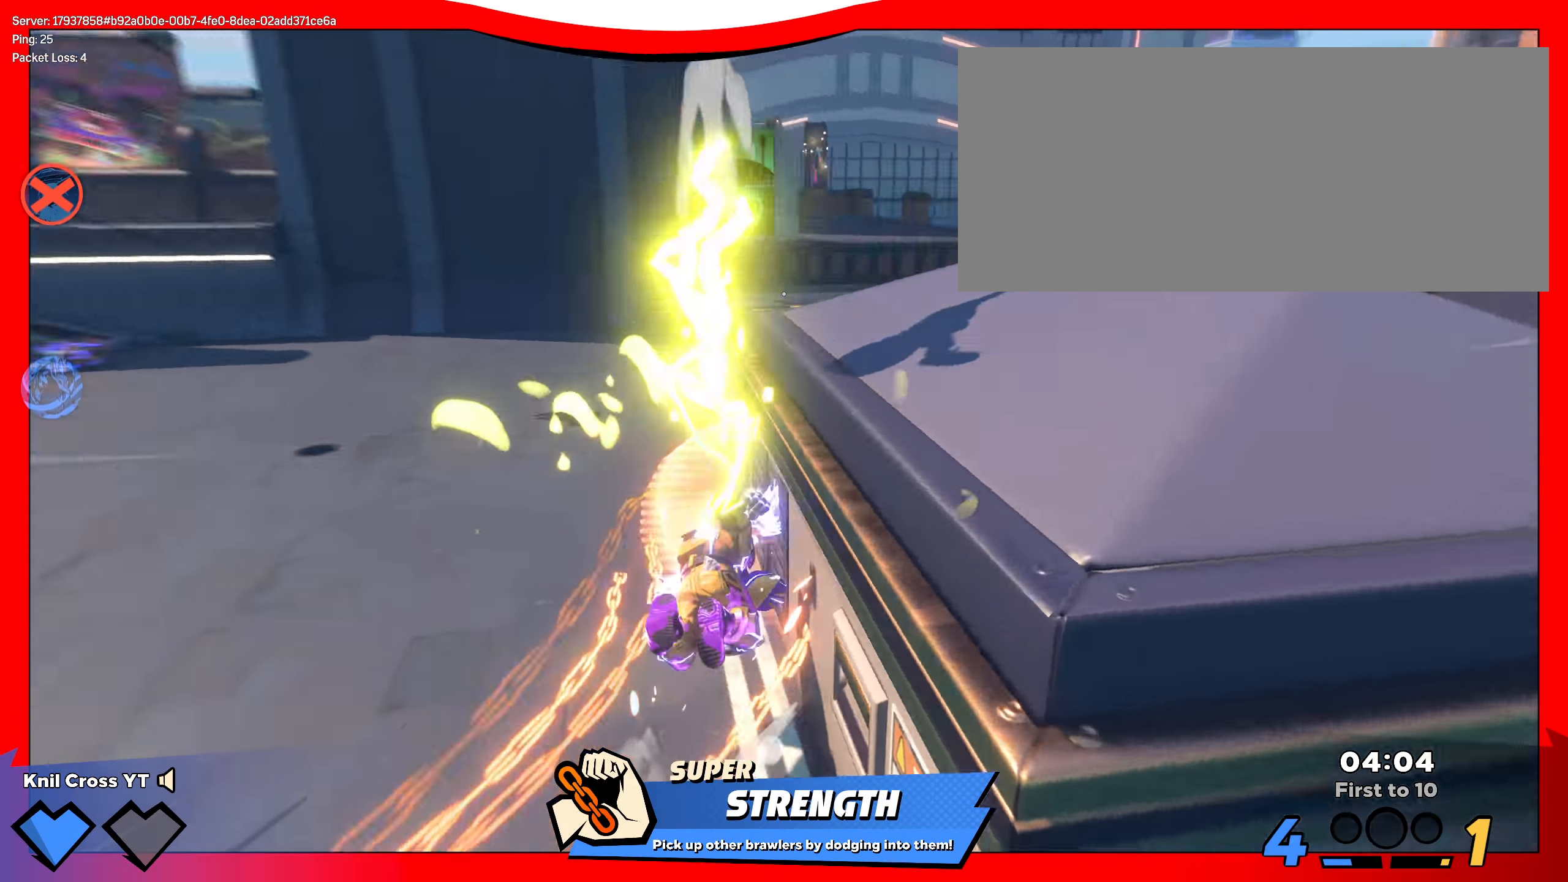
{"keys": ["s"], "mouse": [], "events": [[150, "space", "down"], [175, "d", "down"], [175, "s", "down"], [192, "d", "up"], [192, "q", "down"], [275, "space", "up"], [325, "mouse_right", "down"], [342, "q", "up"], [434, "mouse_right", "up"]]}
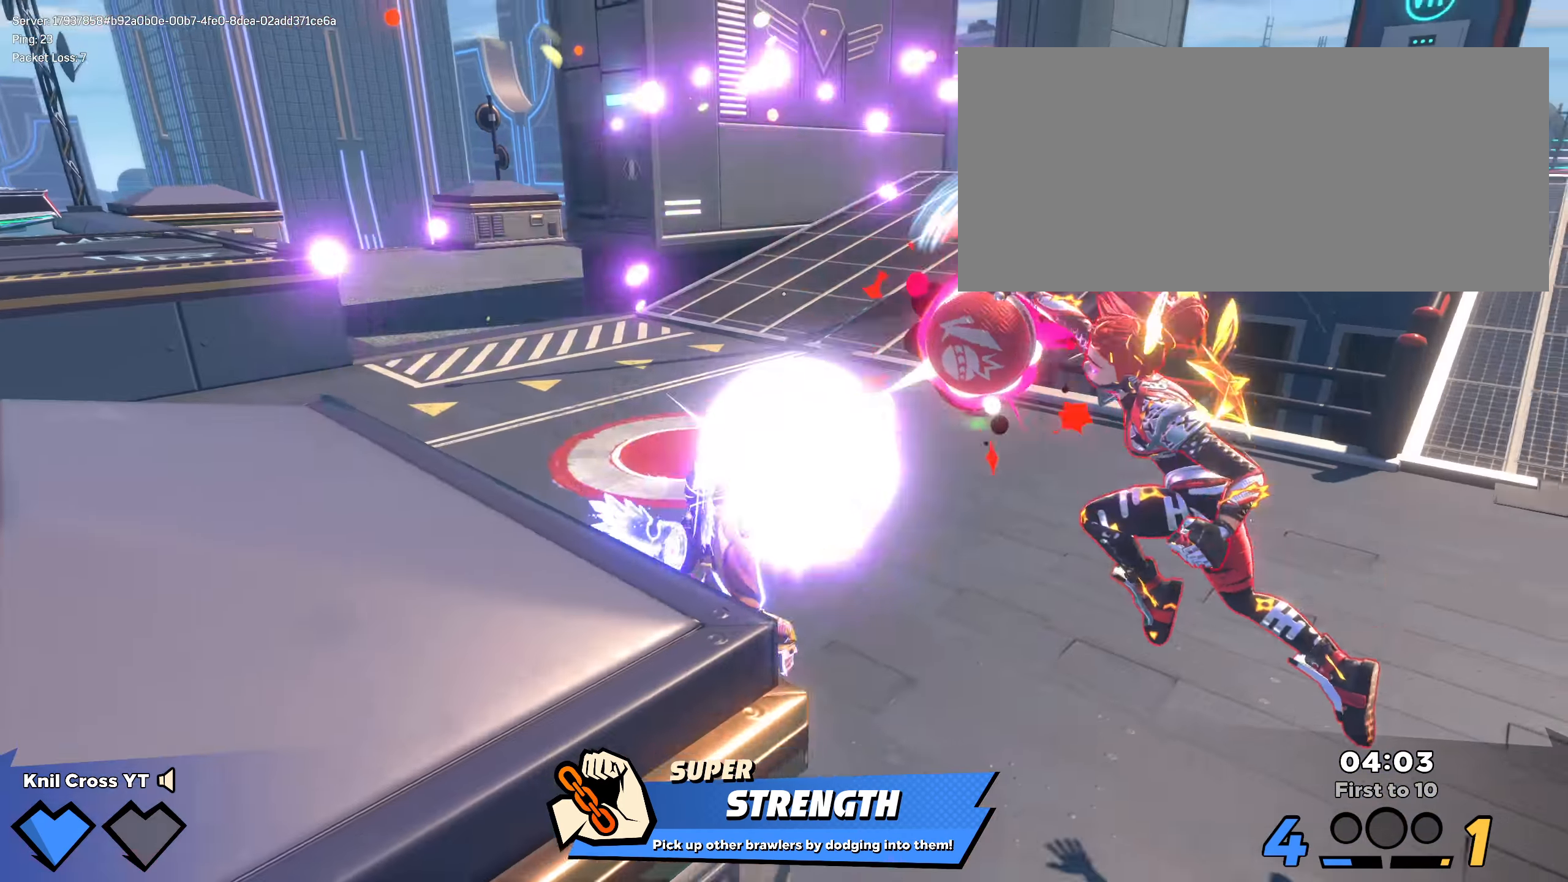
{"keys": ["s"], "mouse": ["left"], "events": [[175, "mouse_left", "down"], [316, "q", "down"], [416, "q", "up"]]}
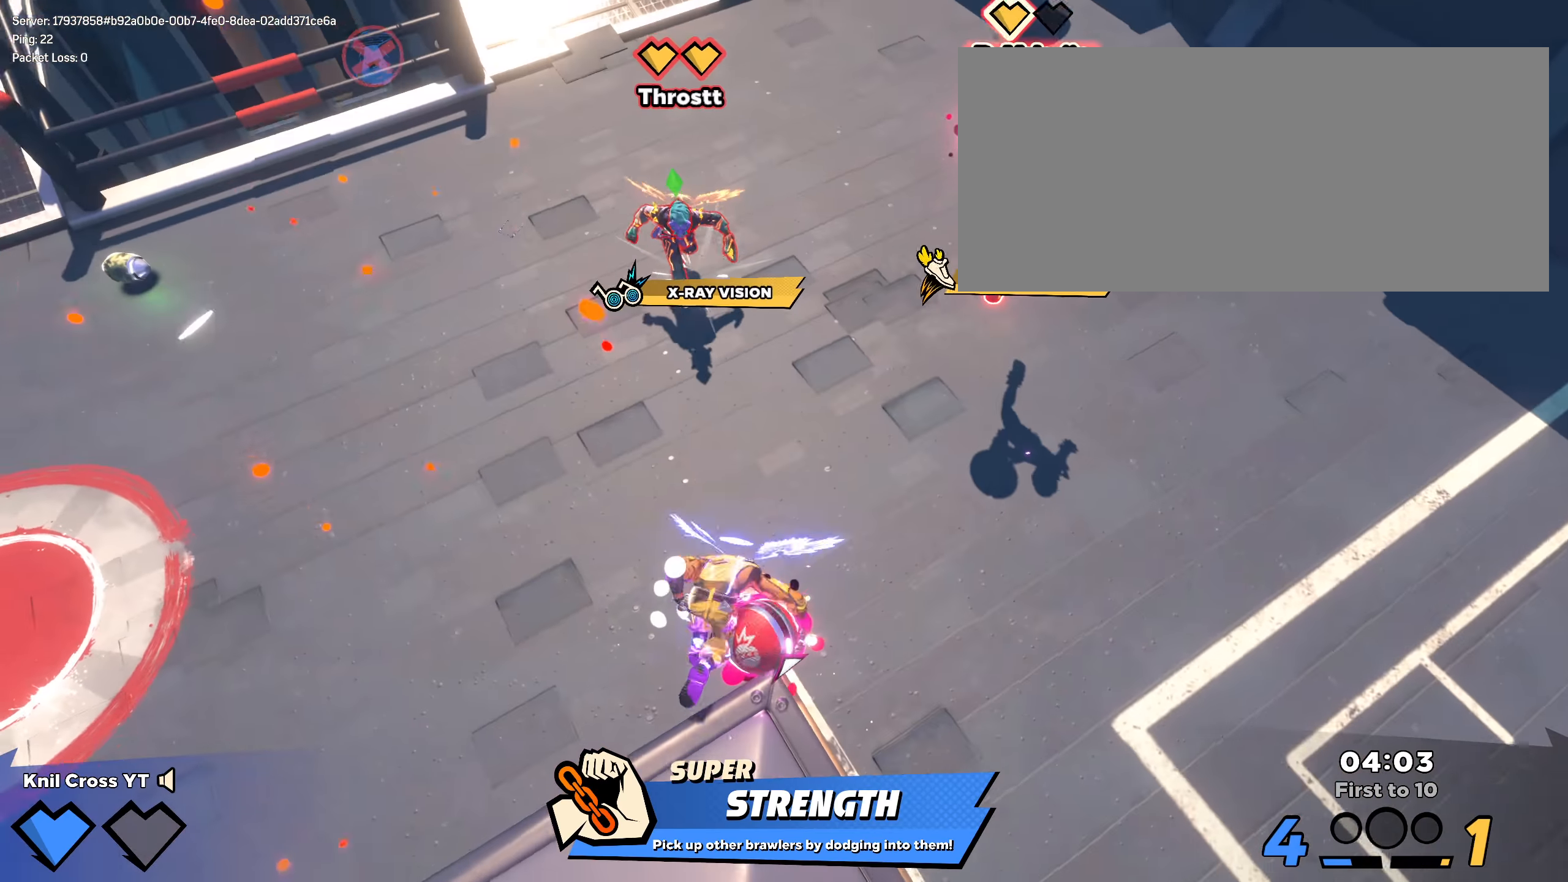
{"keys": ["s"], "mouse": ["right"], "events": [[33, "mouse_left", "up"], [166, "q", "down"], [291, "q", "up"], [475, "mouse_right", "down"]]}
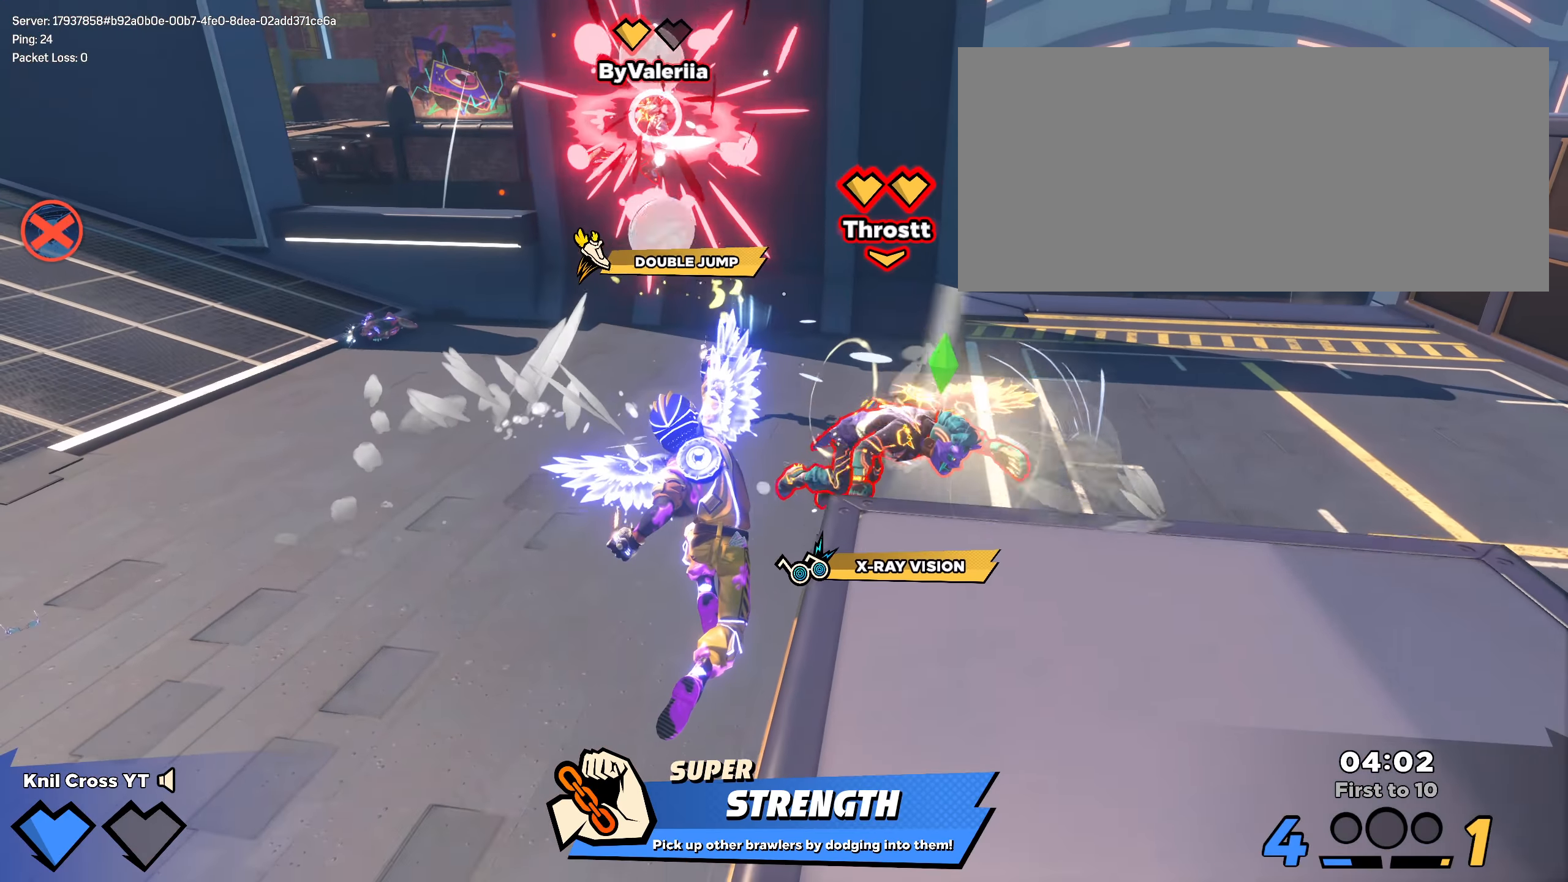
{"keys": ["w"], "mouse": [], "events": [[141, "mouse_right", "up"], [158, "space", "down"], [250, "space", "up"], [375, "a", "down"], [408, "a", "up"], [408, "s", "up"], [466, "w", "down"]]}
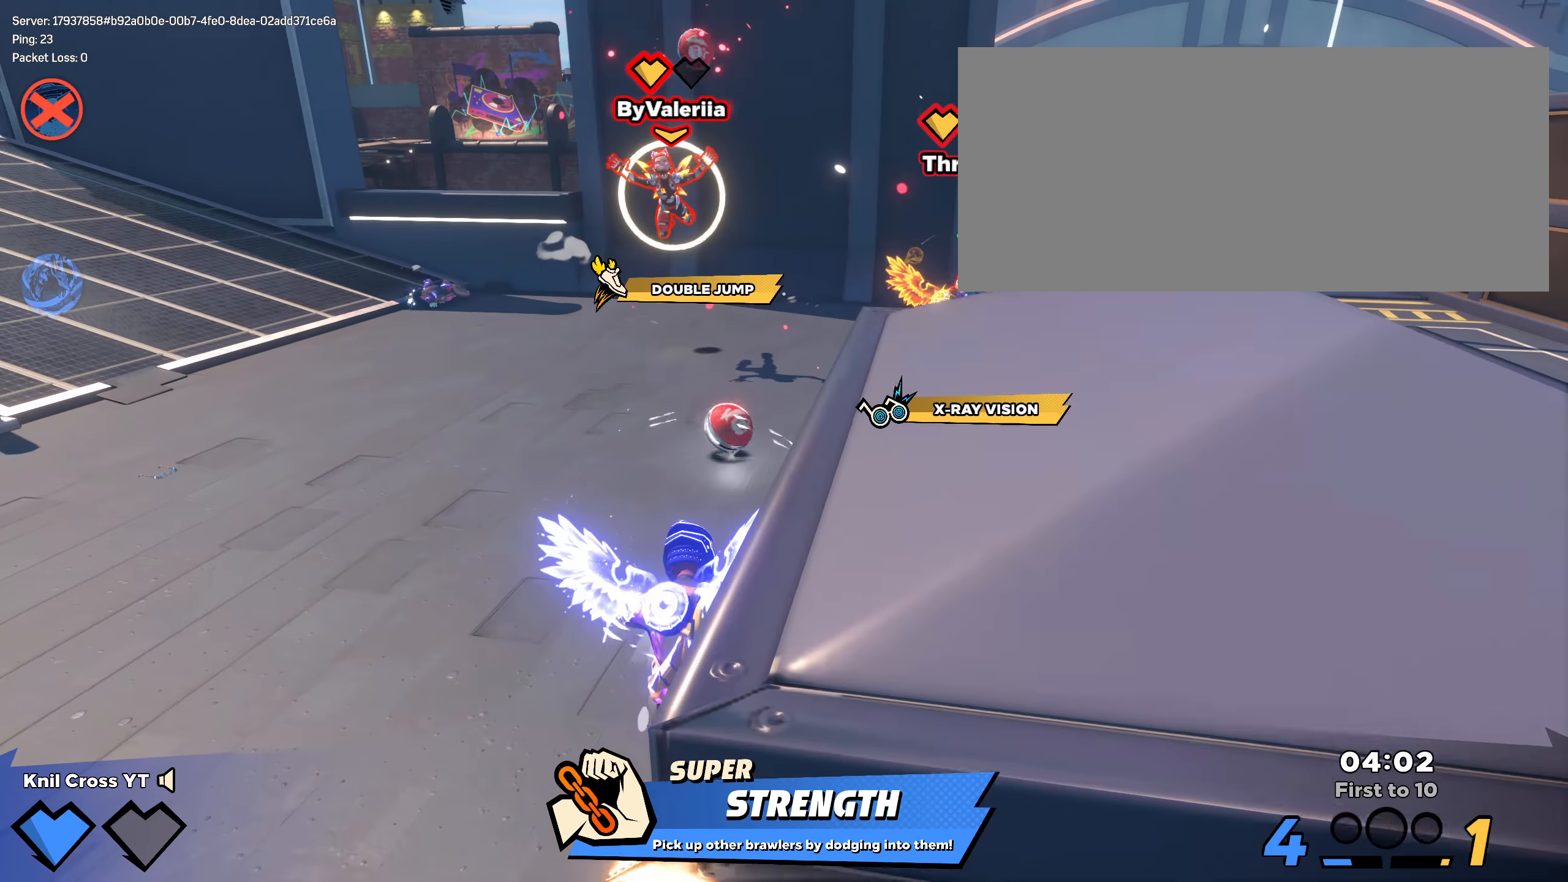
{"keys": ["shift", "w"], "mouse": [], "events": [[25, "shift", "down"], [258, "ctrl", "down"], [333, "ctrl", "up"], [408, "ctrl", "down"], [483, "ctrl", "up"]]}
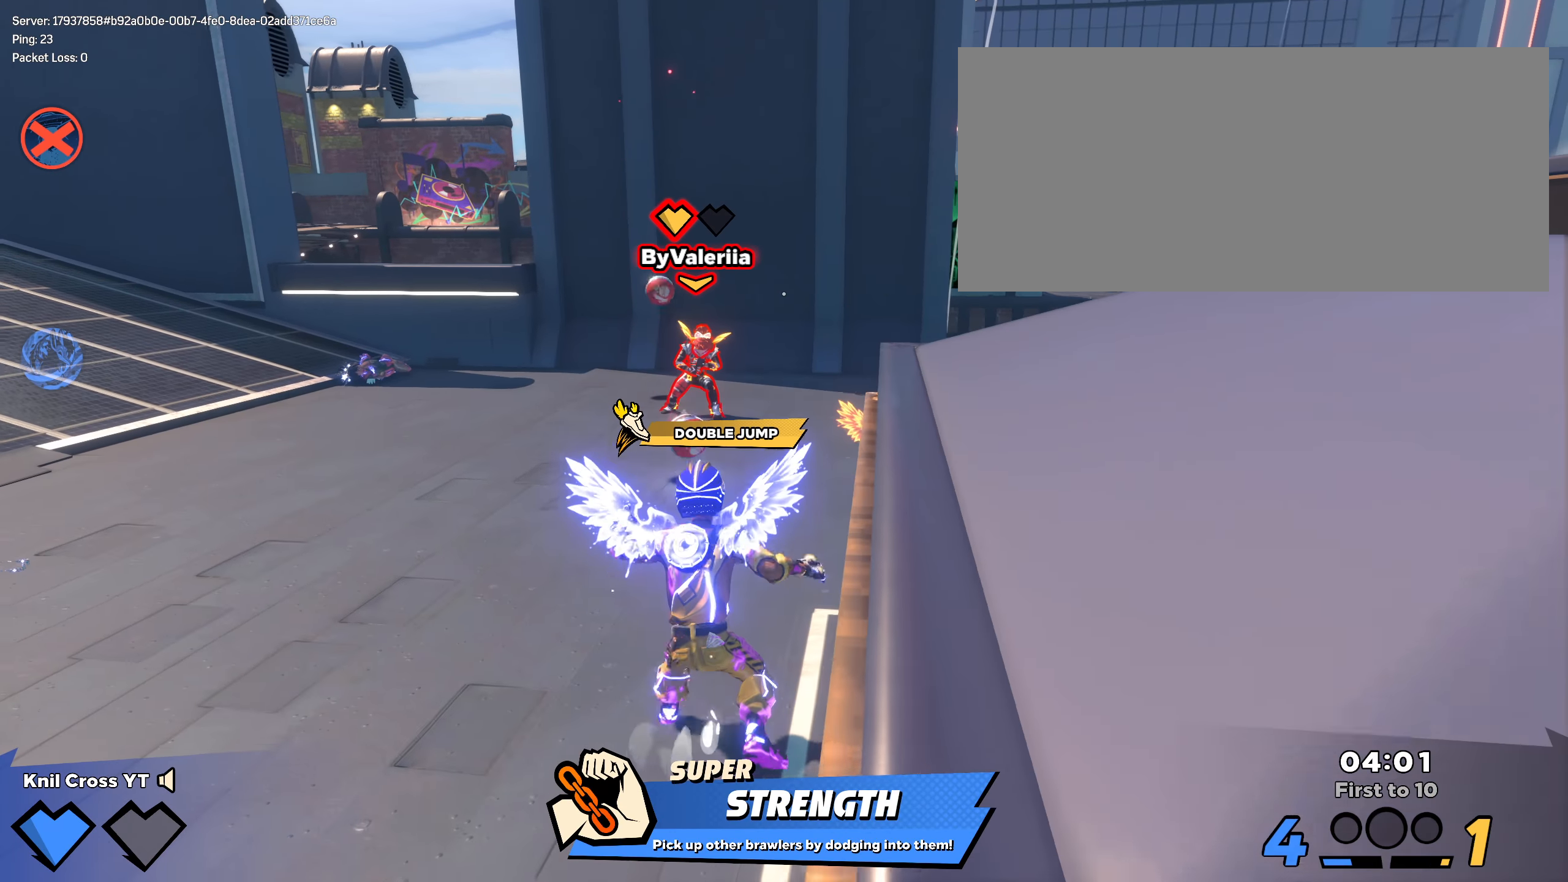
{"keys": ["shift", "w"], "mouse": [], "events": [[66, "ctrl", "down"], [108, "ctrl", "up"]]}
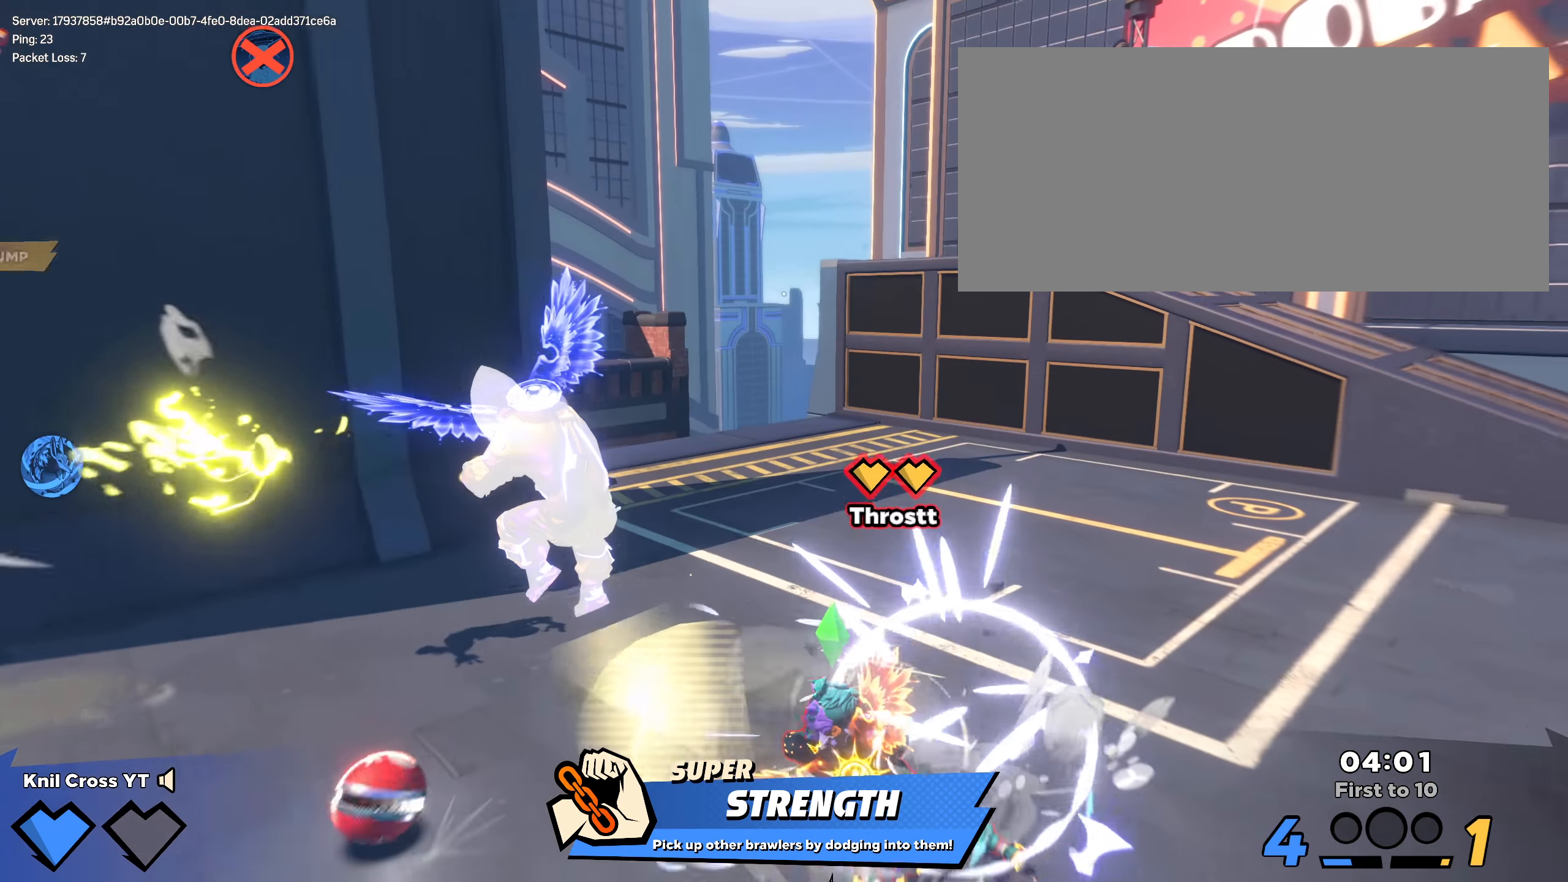
{"keys": ["a", "s"], "mouse": [], "events": [[300, "shift", "up"], [416, "w", "up"], [433, "a", "down"], [500, "s", "down"]]}
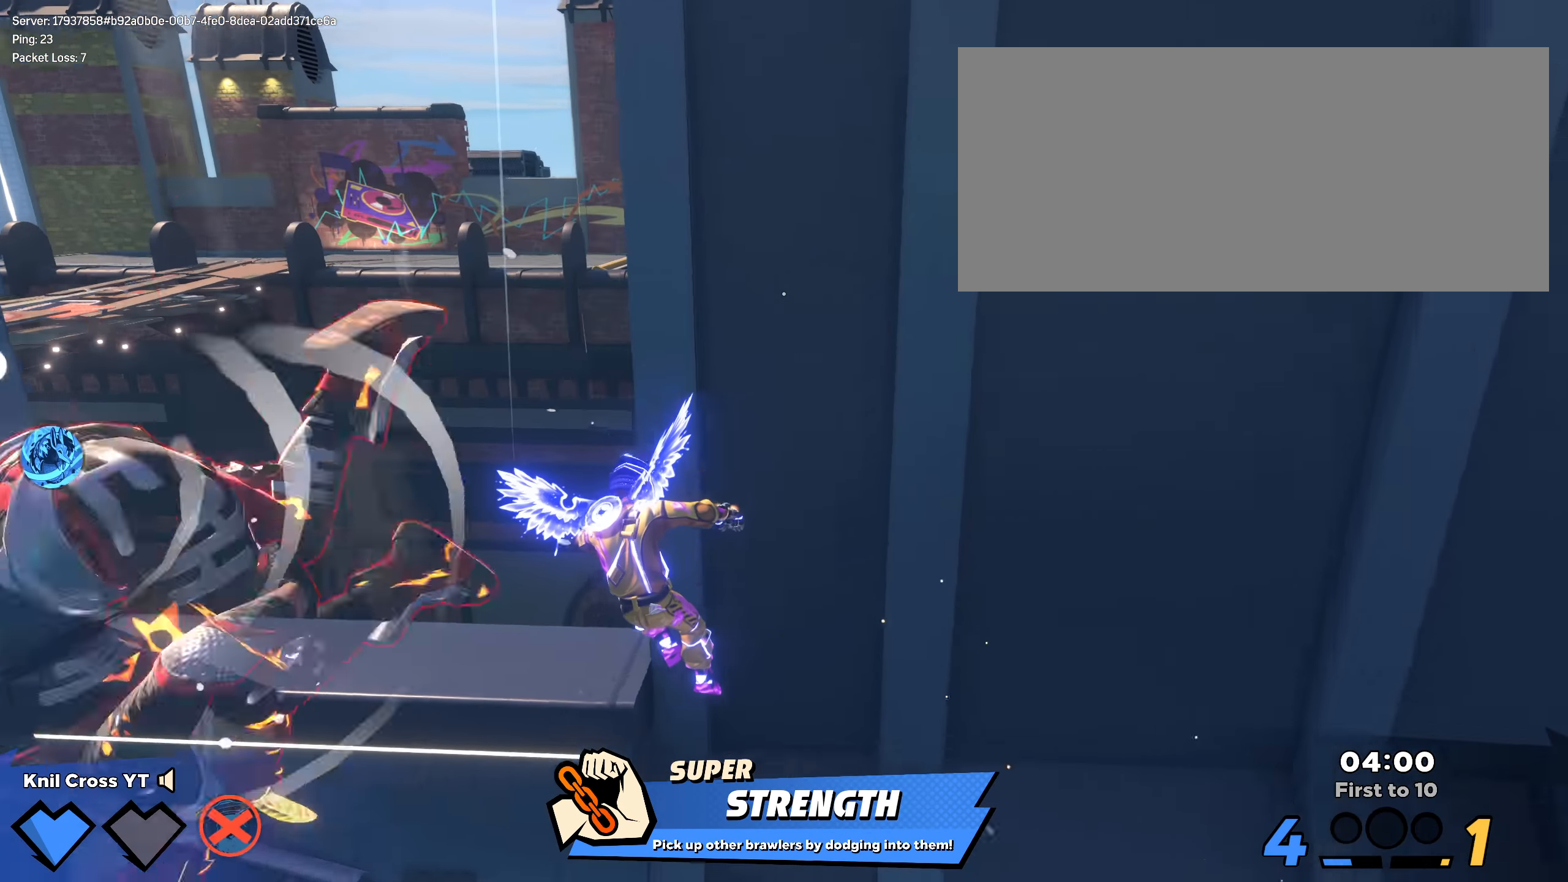
{"keys": ["s"], "mouse": [], "events": [[50, "ctrl", "down"], [191, "ctrl", "up"], [308, "a", "up"]]}
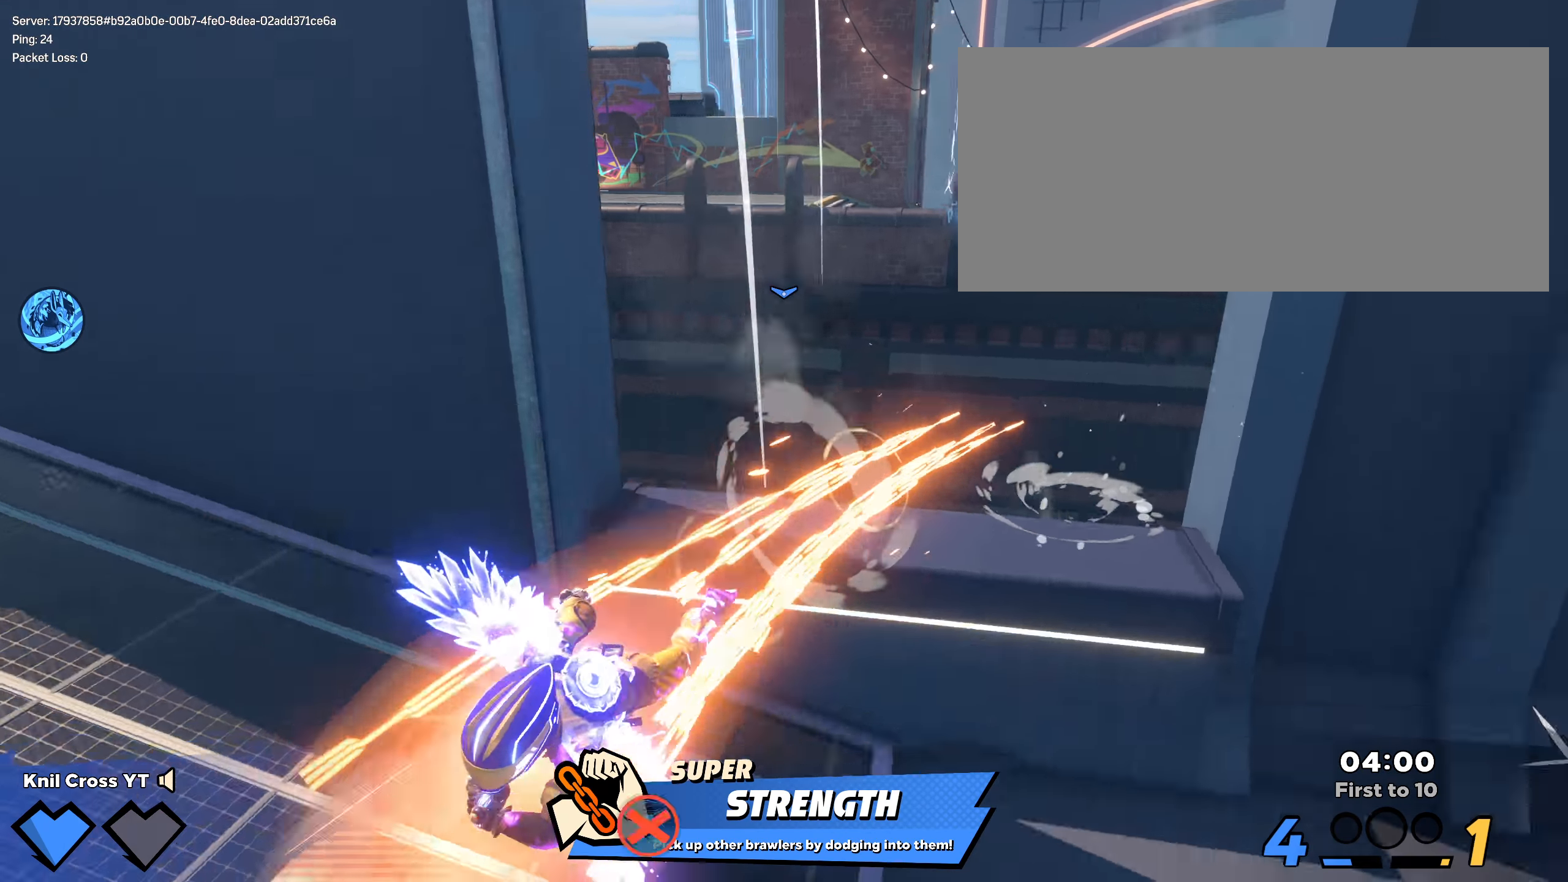
{"keys": ["shift", "w"], "mouse": [], "events": [[58, "d", "down"], [91, "s", "up"], [175, "w", "down"], [216, "shift", "down"], [266, "d", "up"]]}
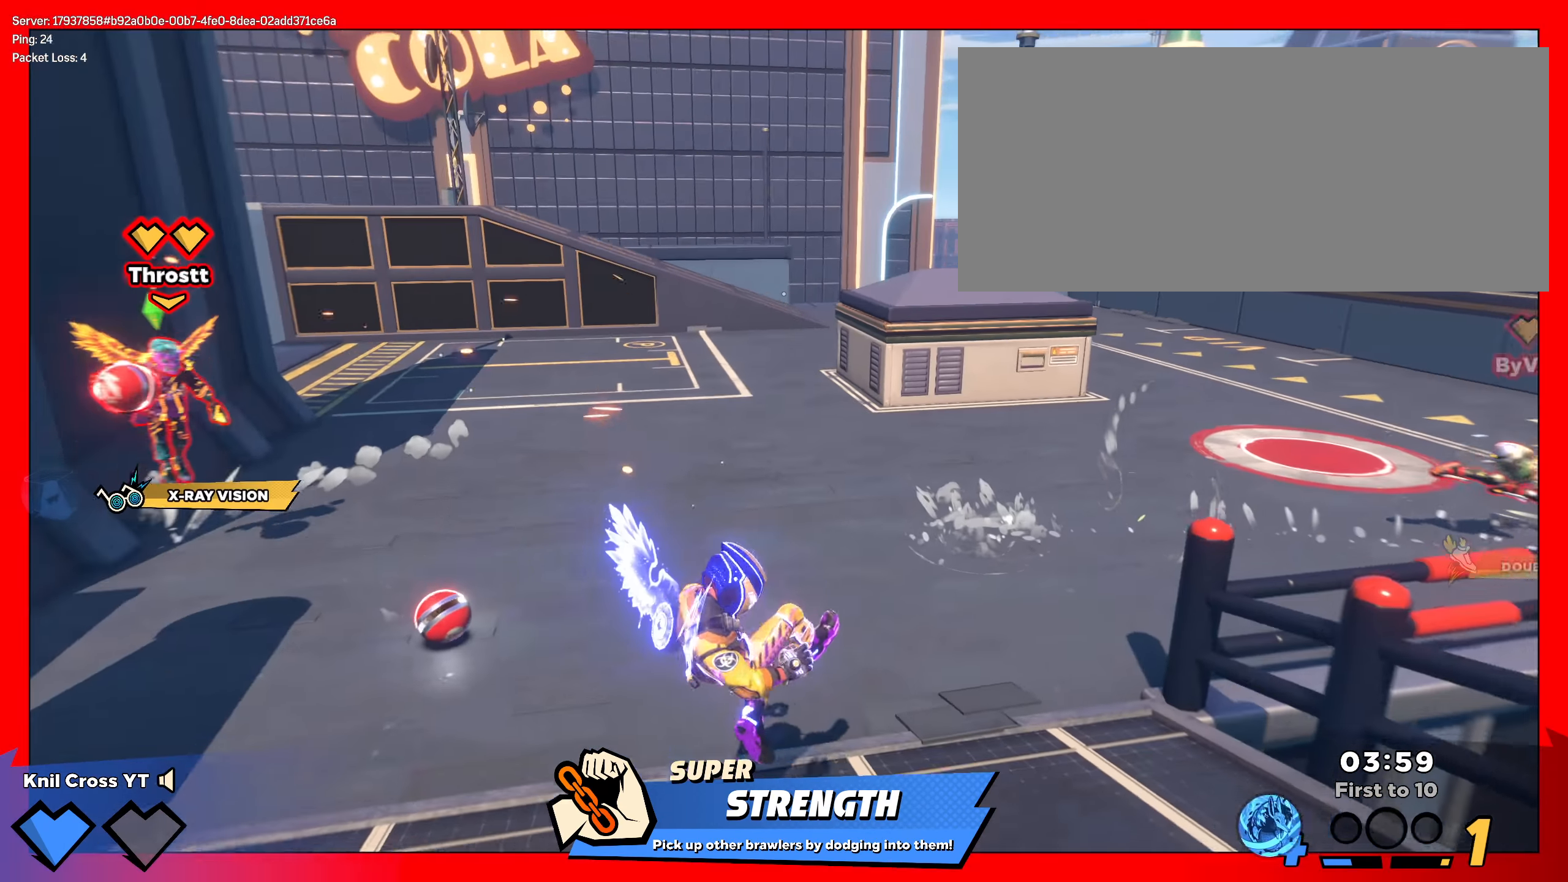
{"keys": ["d", "shift", "w"], "mouse": [], "events": [[16, "a", "down"], [208, "ctrl", "down"], [241, "a", "up"], [325, "ctrl", "up"], [483, "d", "down"]]}
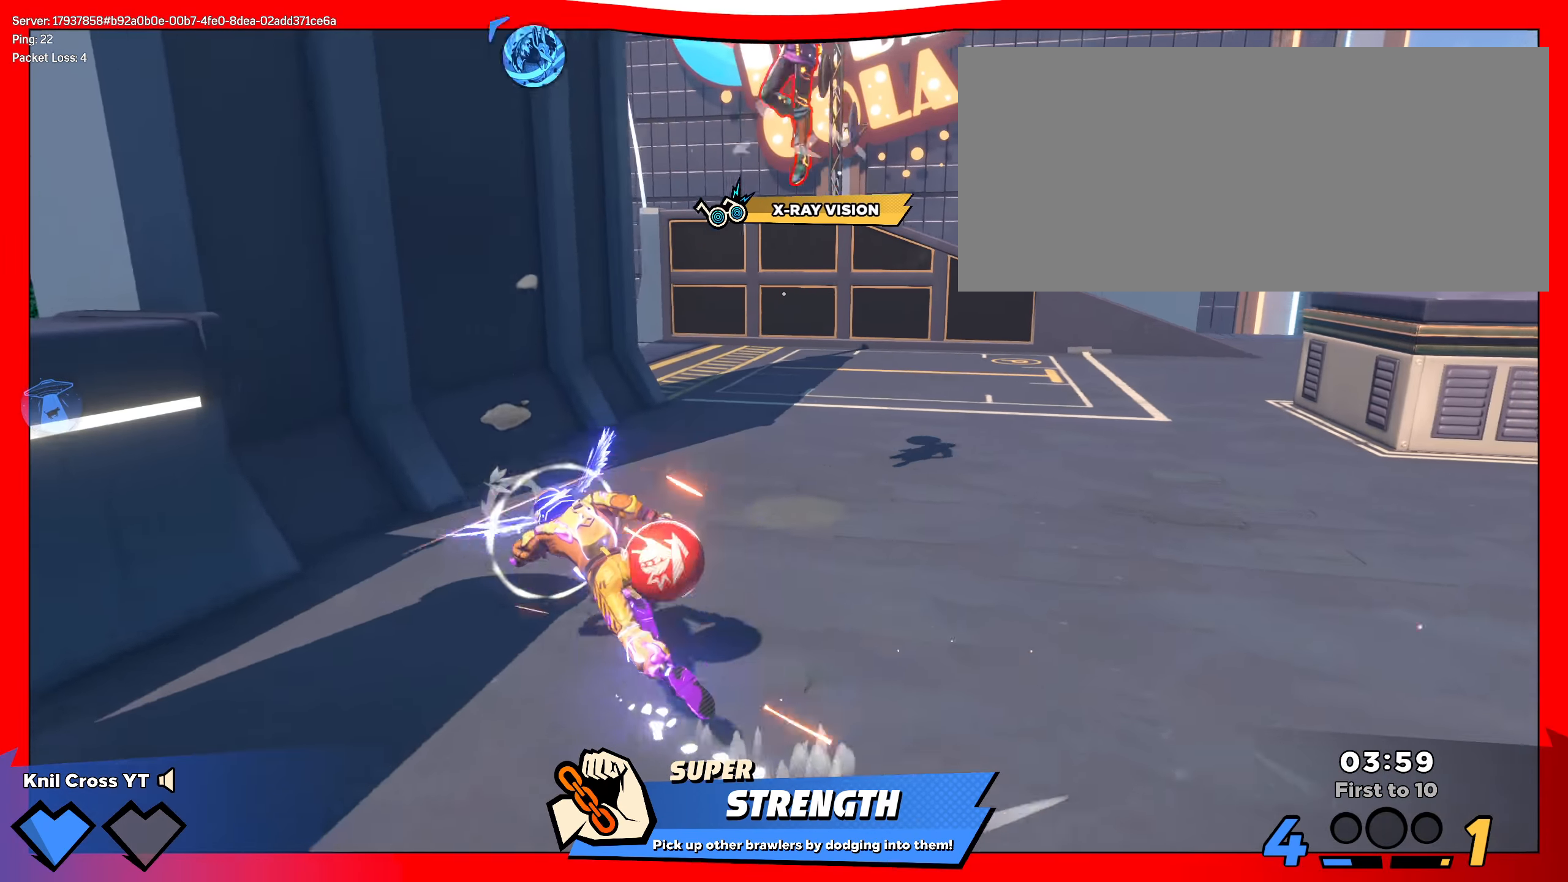
{"keys": ["a"], "mouse": ["right"], "events": [[225, "d", "up"], [333, "a", "down"], [350, "space", "down"], [383, "mouse_right", "down"], [400, "shift", "up"], [466, "space", "up"], [491, "w", "up"]]}